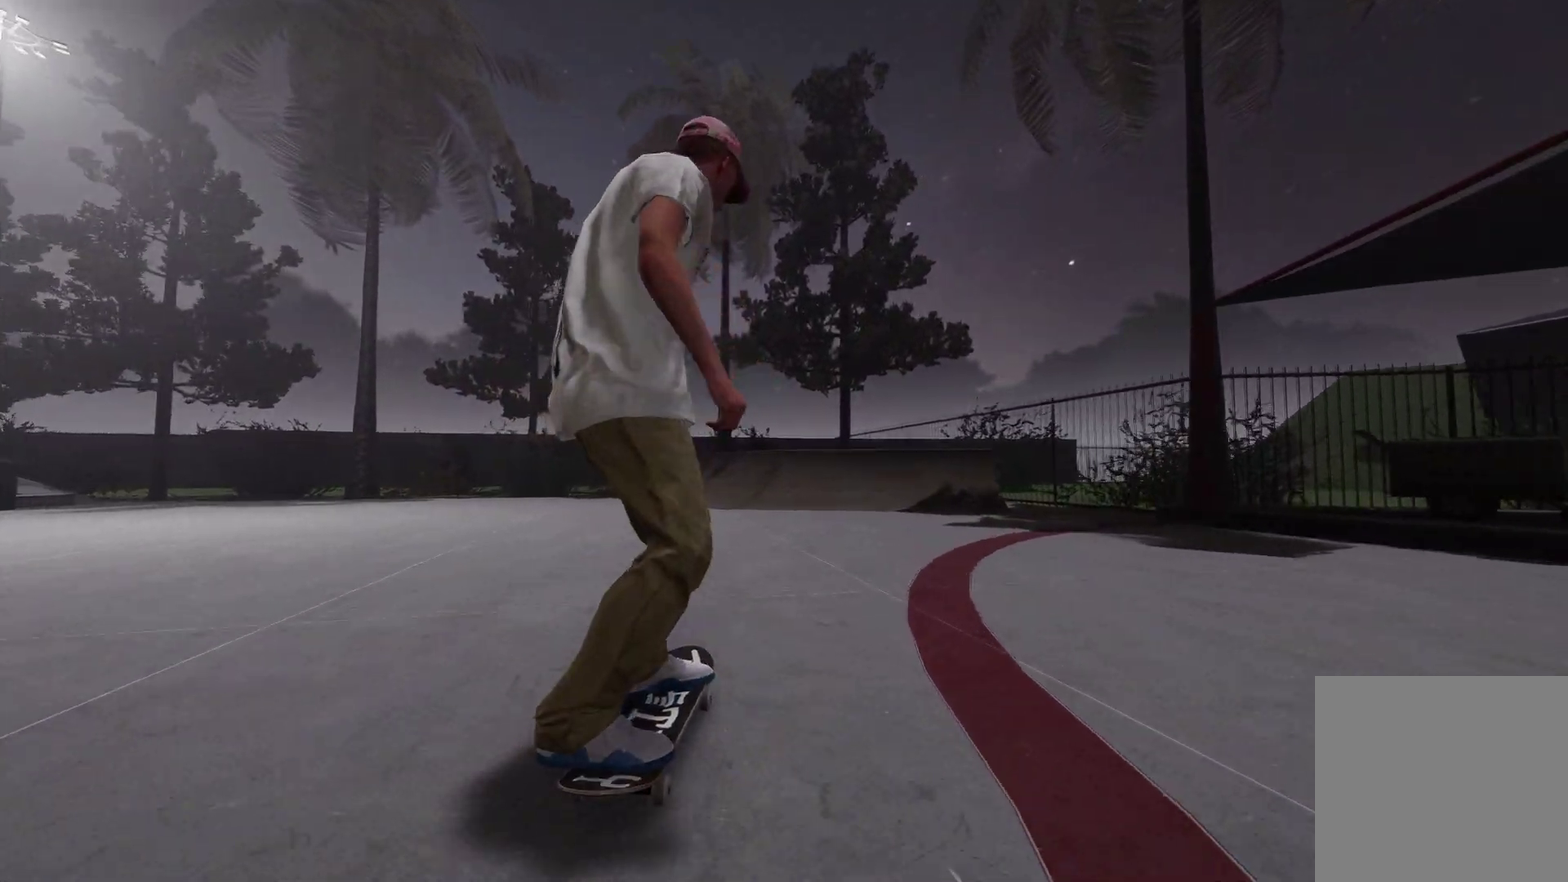
Gameplay with a controller (Xbox layout); each line is a JSON object with the inputs held at the frame after it (dt_ms = milliseconds from this image to that frame). "events" lists button and stick changes between this image and that frame as [ms after this image, input, new state], when the widget could be followed in between.
{"dt_ms": 500, "buttons": ["L2"], "left_stick": "center", "right_stick": "center", "events": [[83, "A", "down"], [283, "A", "up"], [433, "L2", "down"]]}
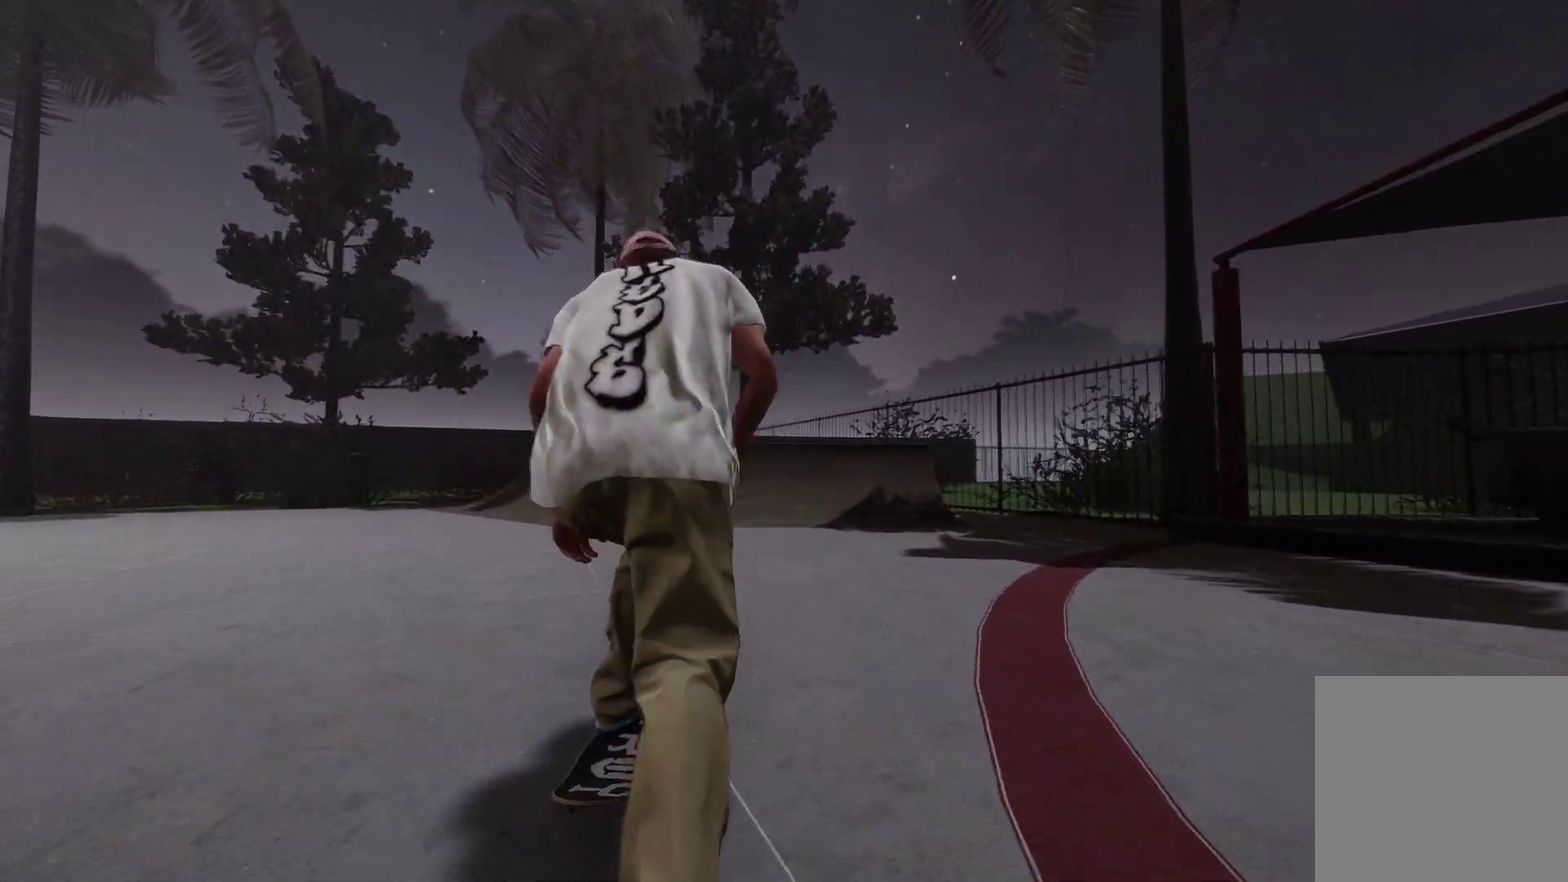
{"dt_ms": 400, "buttons": ["L2"], "left_stick": "center", "right_stick": "center", "events": [[50, "L2", "up"], [250, "L2", "down"]]}
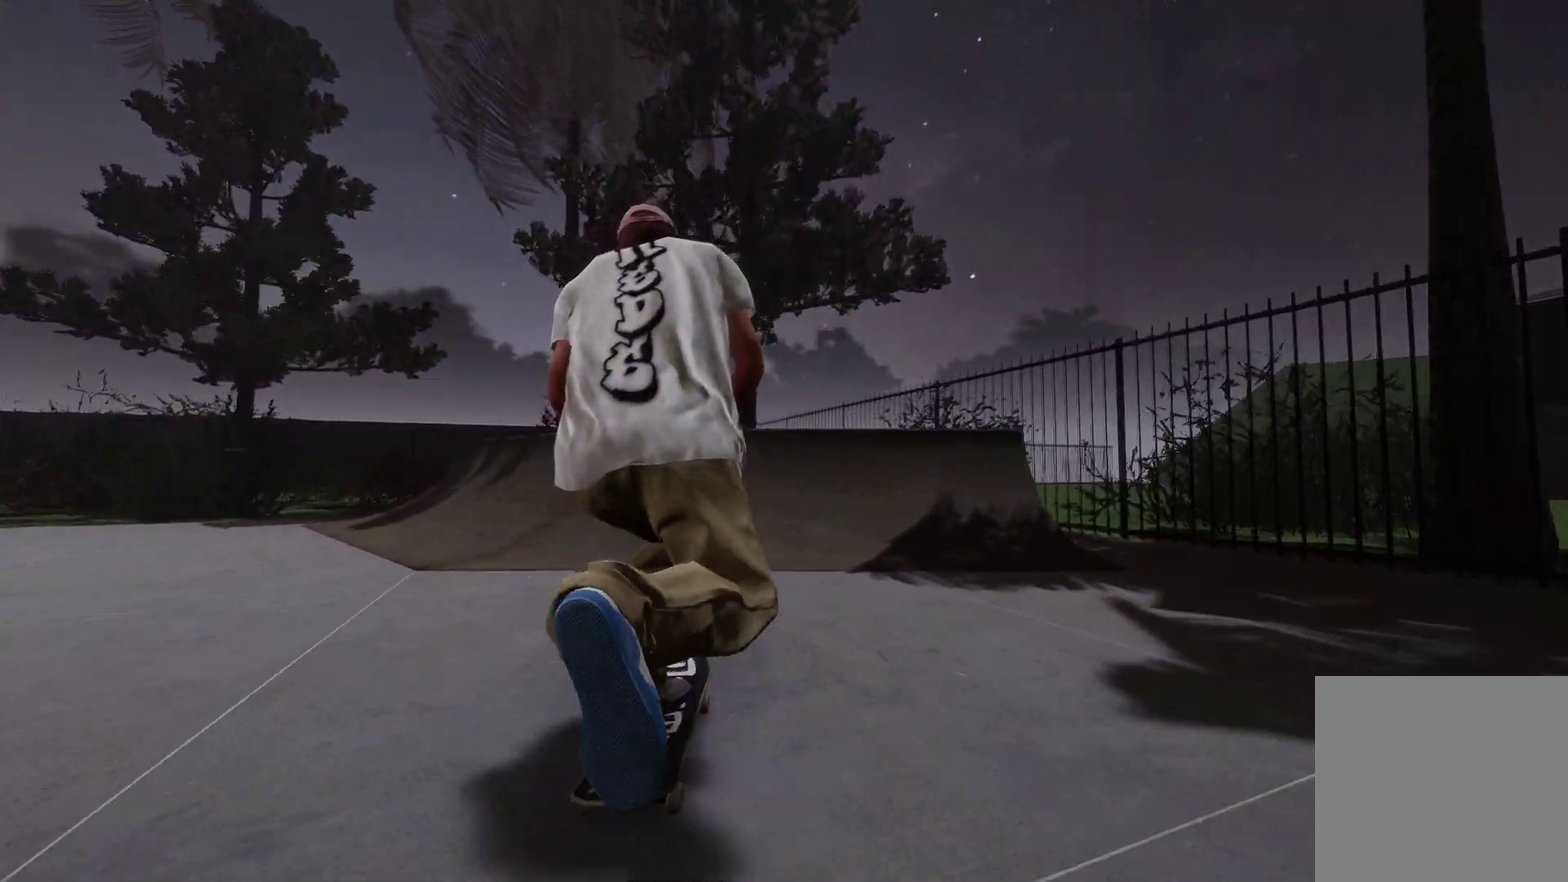
{"dt_ms": 700, "buttons": ["R2"], "left_stick": "center", "right_stick": "center", "events": [[250, "L2", "up"], [300, "right_stick", "down"], [450, "left_stick", "down"], [533, "R2", "down"], [617, "right_stick", "center"], [667, "left_stick", "center"]]}
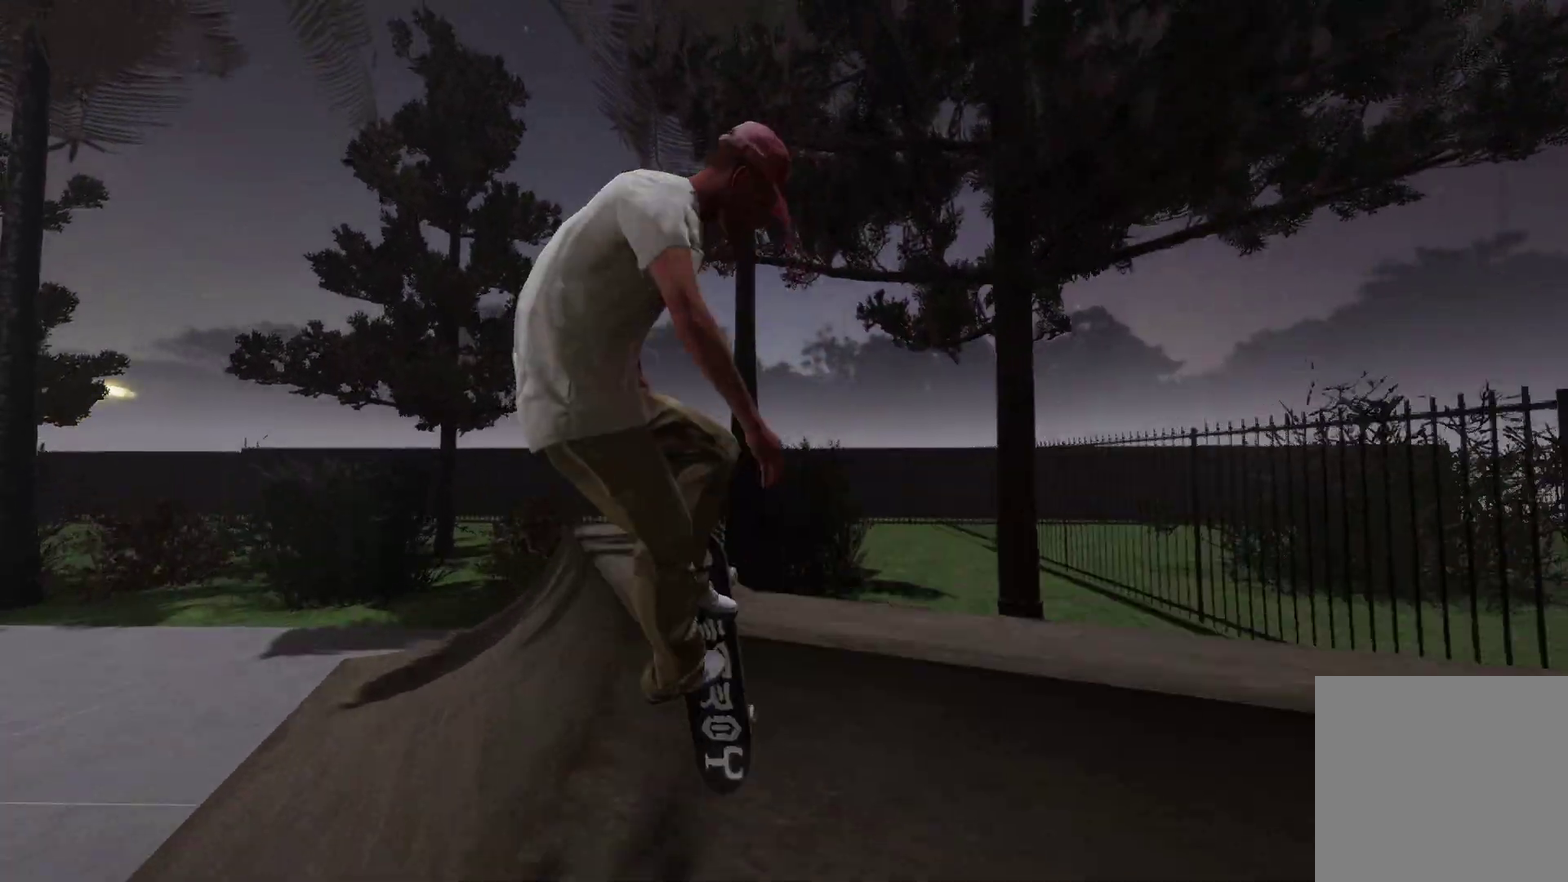
{"dt_ms": 400, "buttons": [], "left_stick": "down", "right_stick": "down-left", "events": [[183, "left_stick", "down"], [183, "right_stick", "down"], [233, "right_stick", "down-left"], [333, "R2", "up"]]}
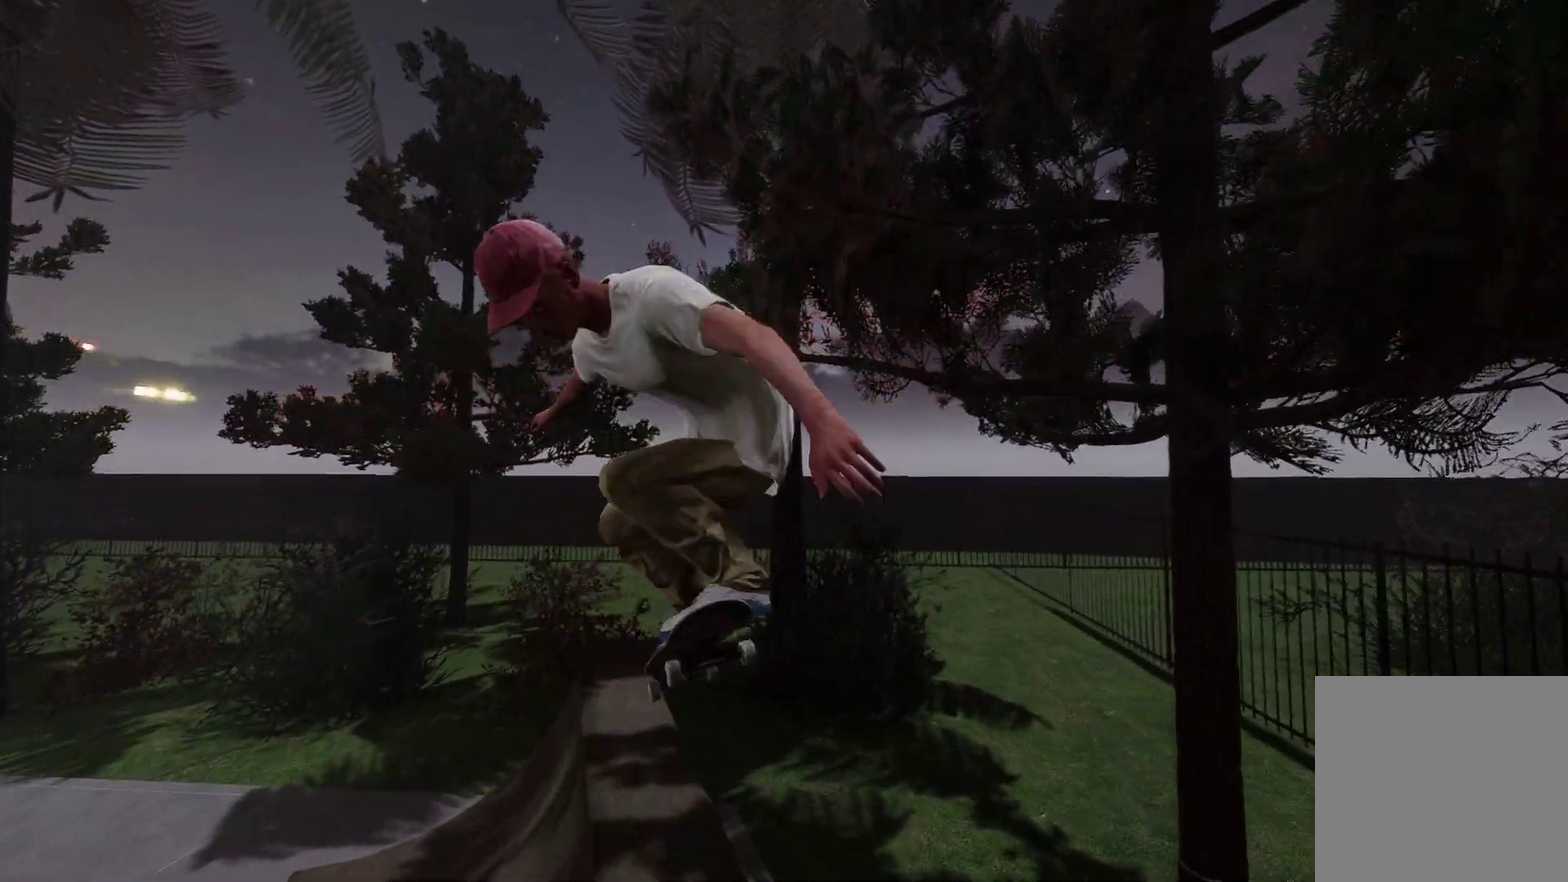
{"dt_ms": 300, "buttons": [], "left_stick": "down", "right_stick": "down-left", "events": []}
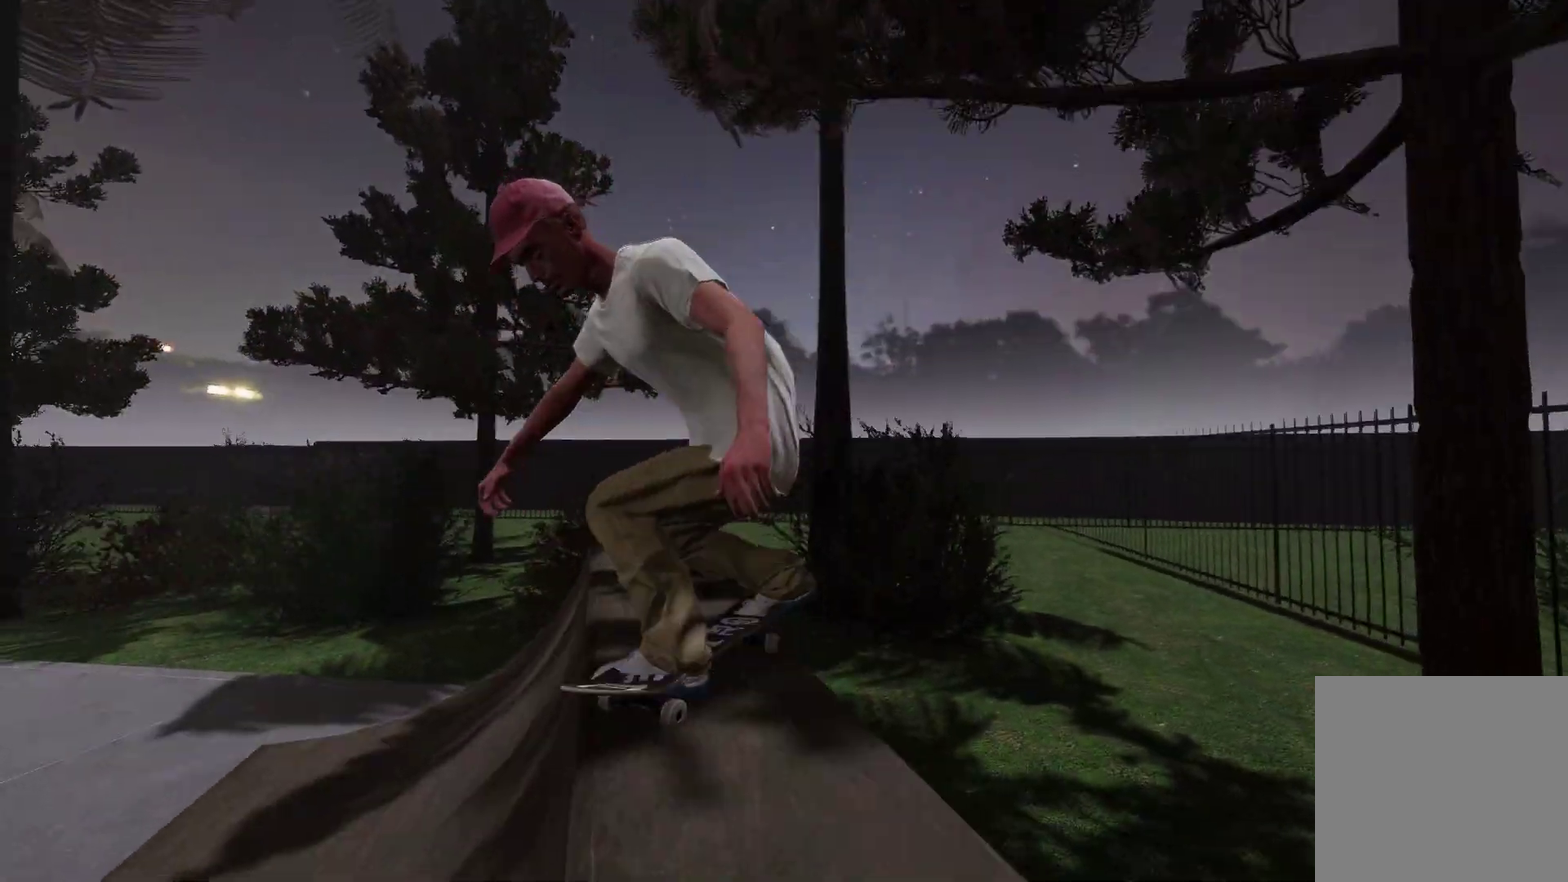
{"dt_ms": 700, "buttons": ["L2"], "left_stick": "center", "right_stick": "center", "events": [[150, "left_stick", "down-right"], [433, "left_stick", "down"], [533, "left_stick", "center"], [600, "right_stick", "center"], [633, "L2", "down"]]}
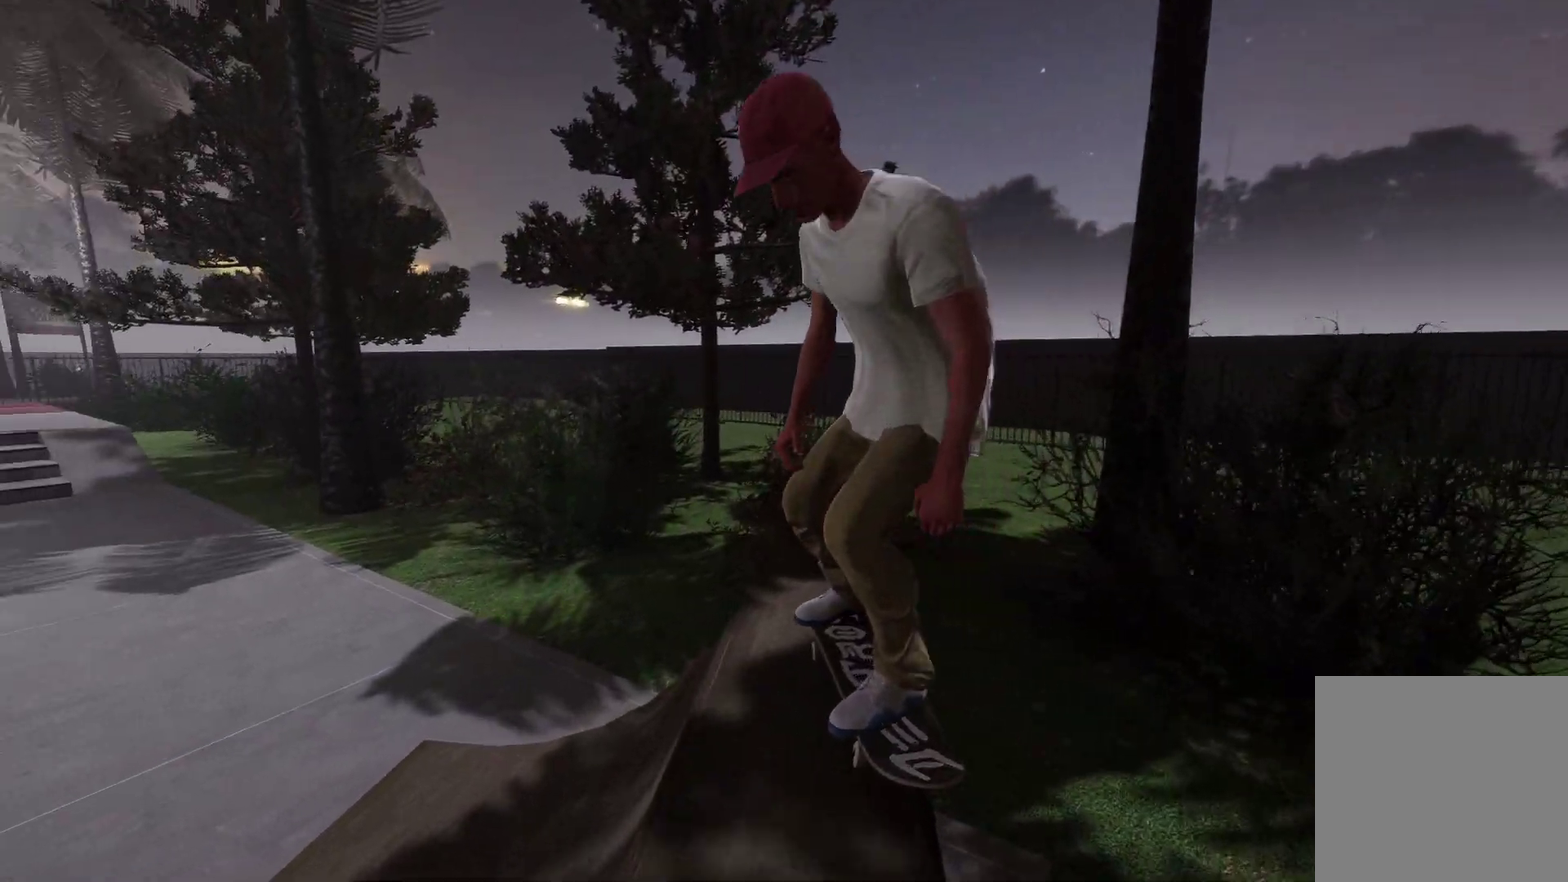
{"dt_ms": 500, "buttons": ["L2"], "left_stick": "center", "right_stick": "center", "events": [[133, "left_stick", "down"], [150, "right_stick", "down"], [283, "left_stick", "left"], [300, "right_stick", "center"], [333, "left_stick", "center"]]}
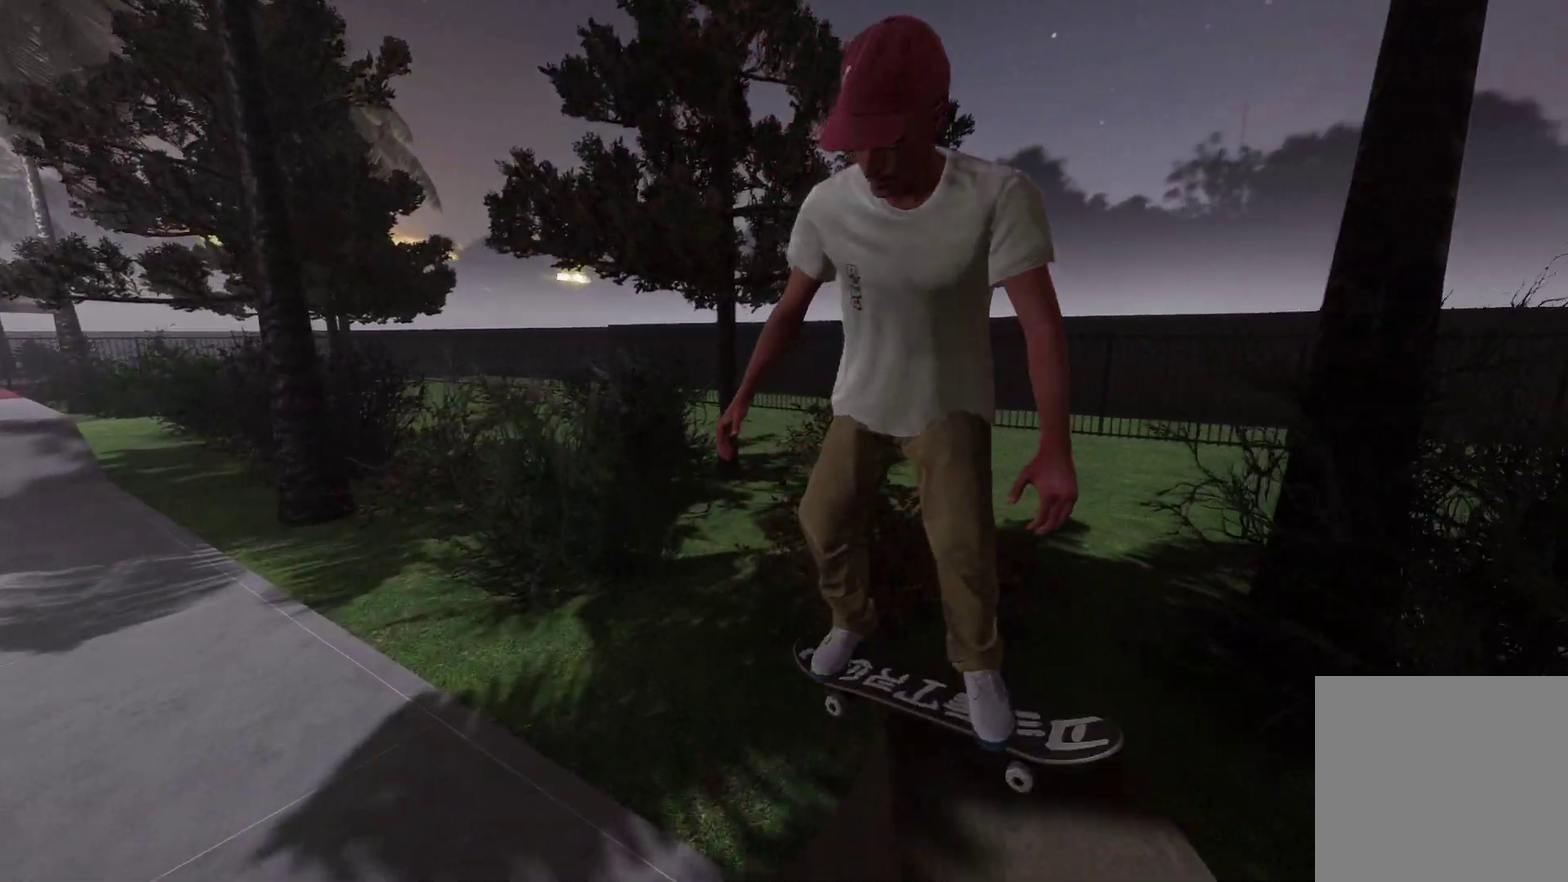
{"dt_ms": 500, "buttons": [], "left_stick": "center", "right_stick": "center", "events": [[150, "L2", "up"]]}
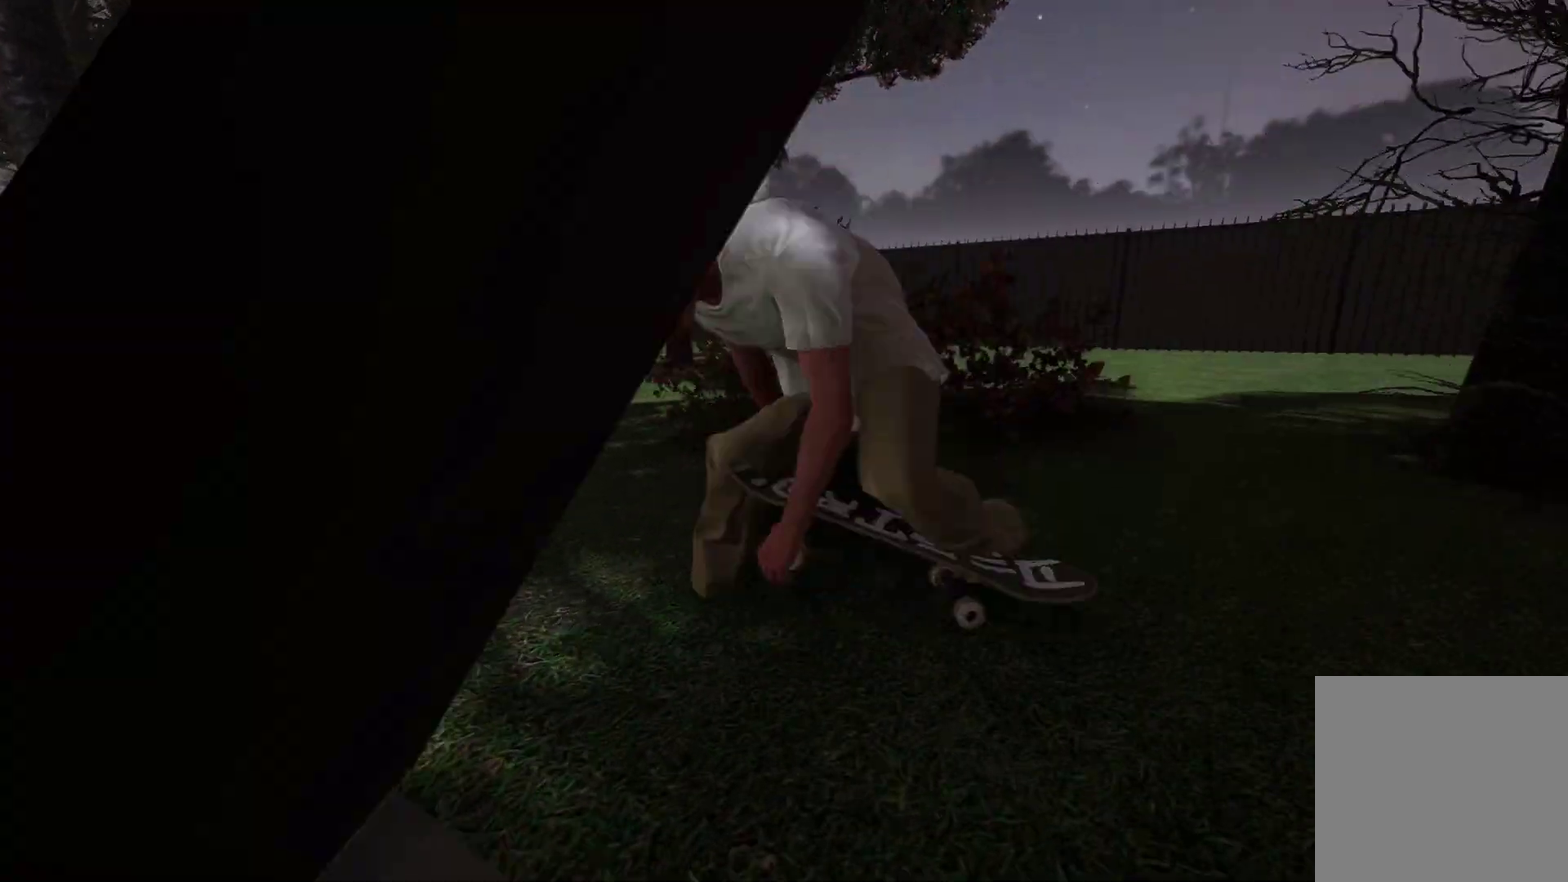
{"dt_ms": 500, "buttons": [], "left_stick": "center", "right_stick": "center", "events": []}
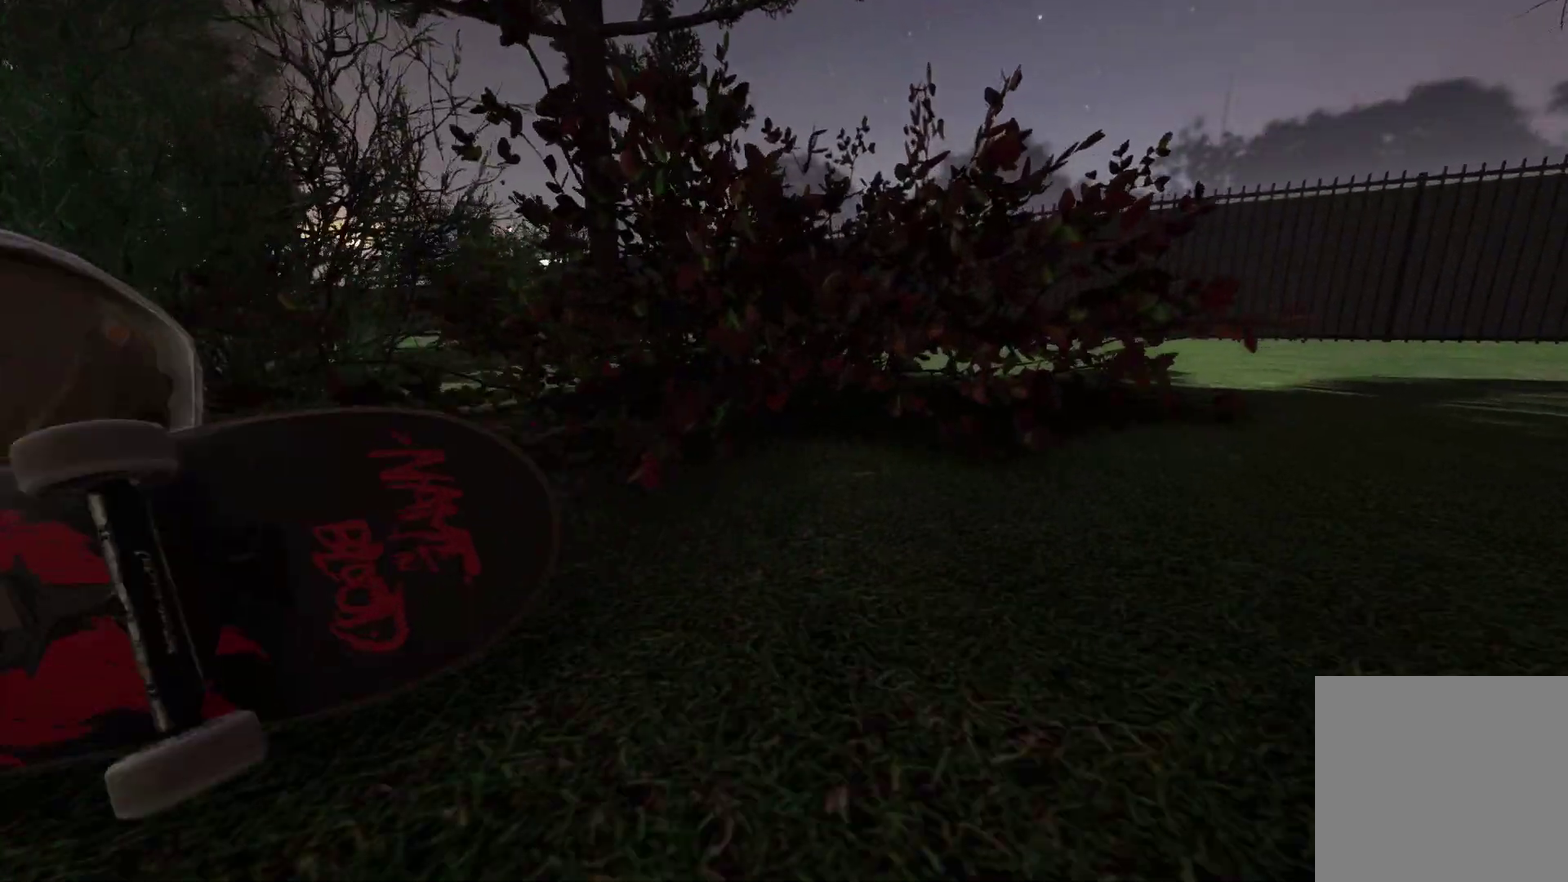
{"dt_ms": 500, "buttons": [], "left_stick": "center", "right_stick": "center", "events": []}
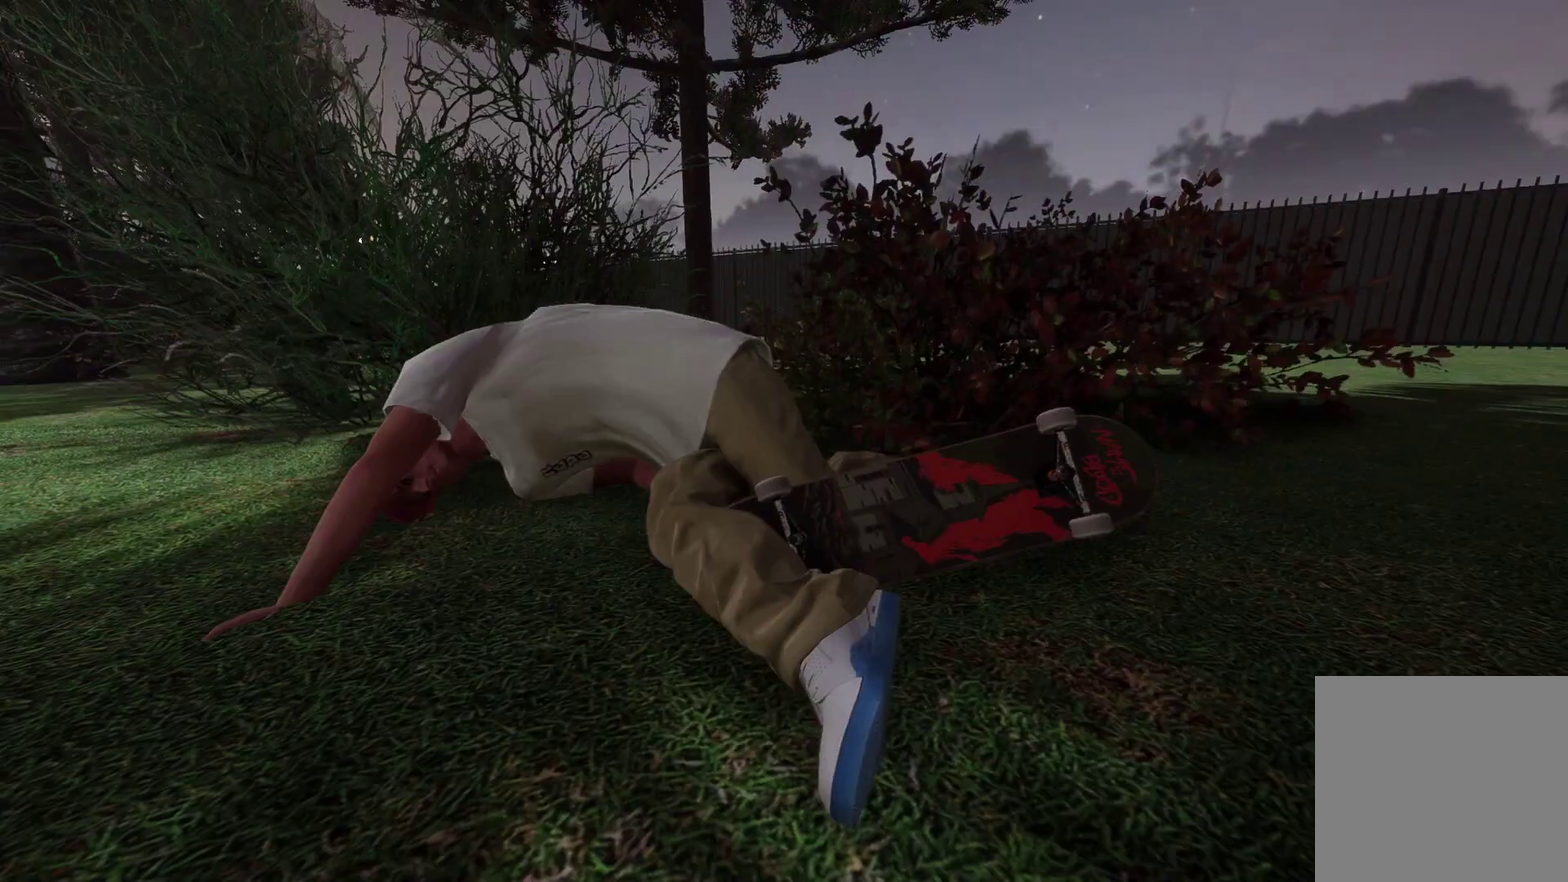
{"dt_ms": 500, "buttons": [], "left_stick": "center", "right_stick": "center", "events": []}
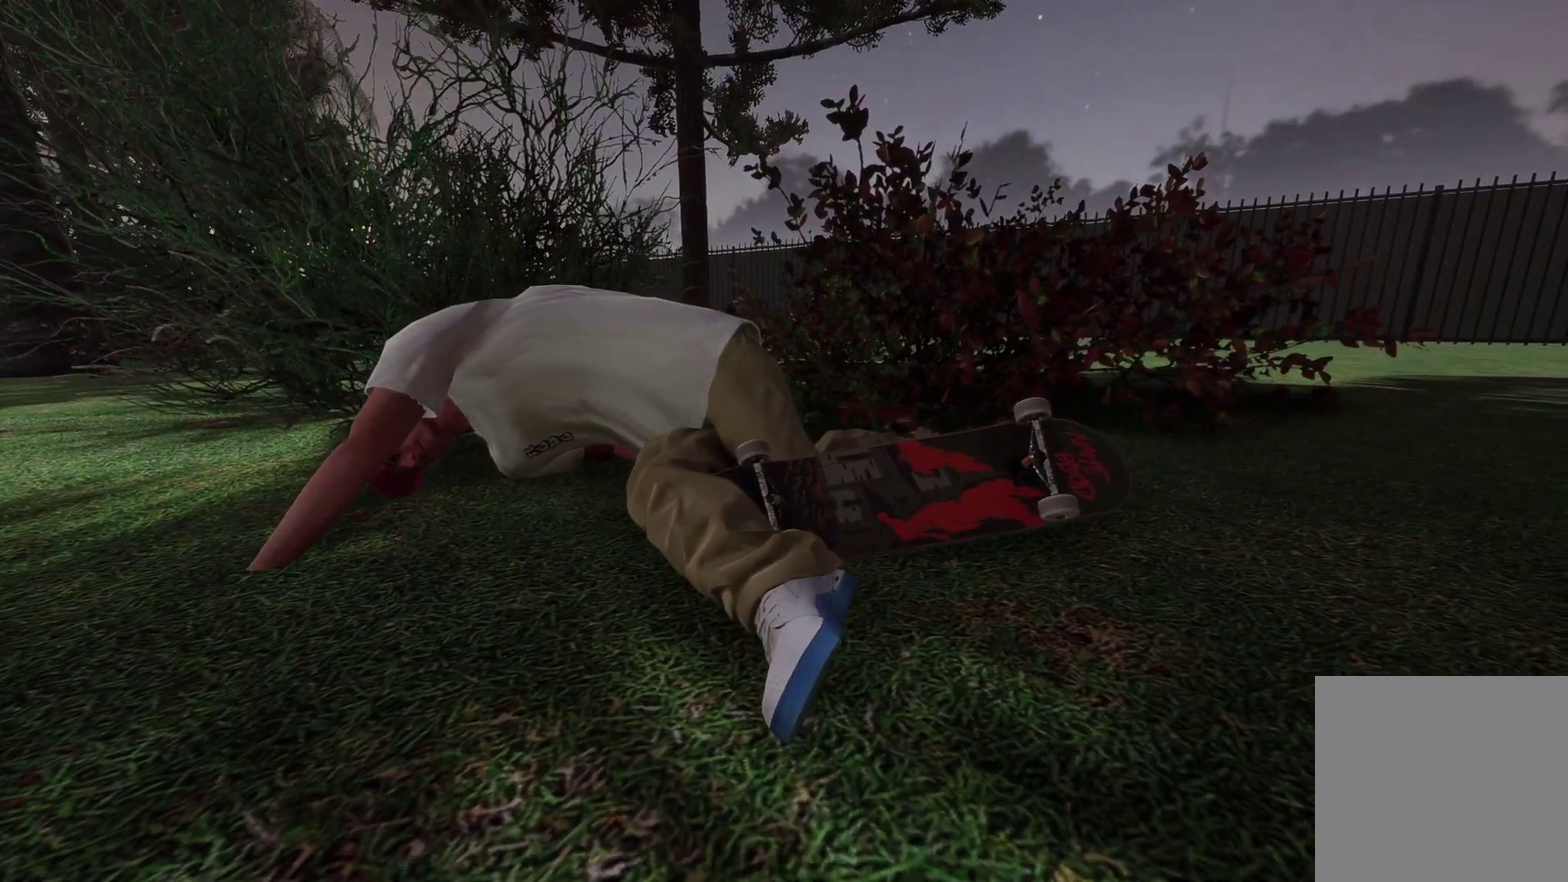
{"dt_ms": 500, "buttons": [], "left_stick": "center", "right_stick": "center", "events": []}
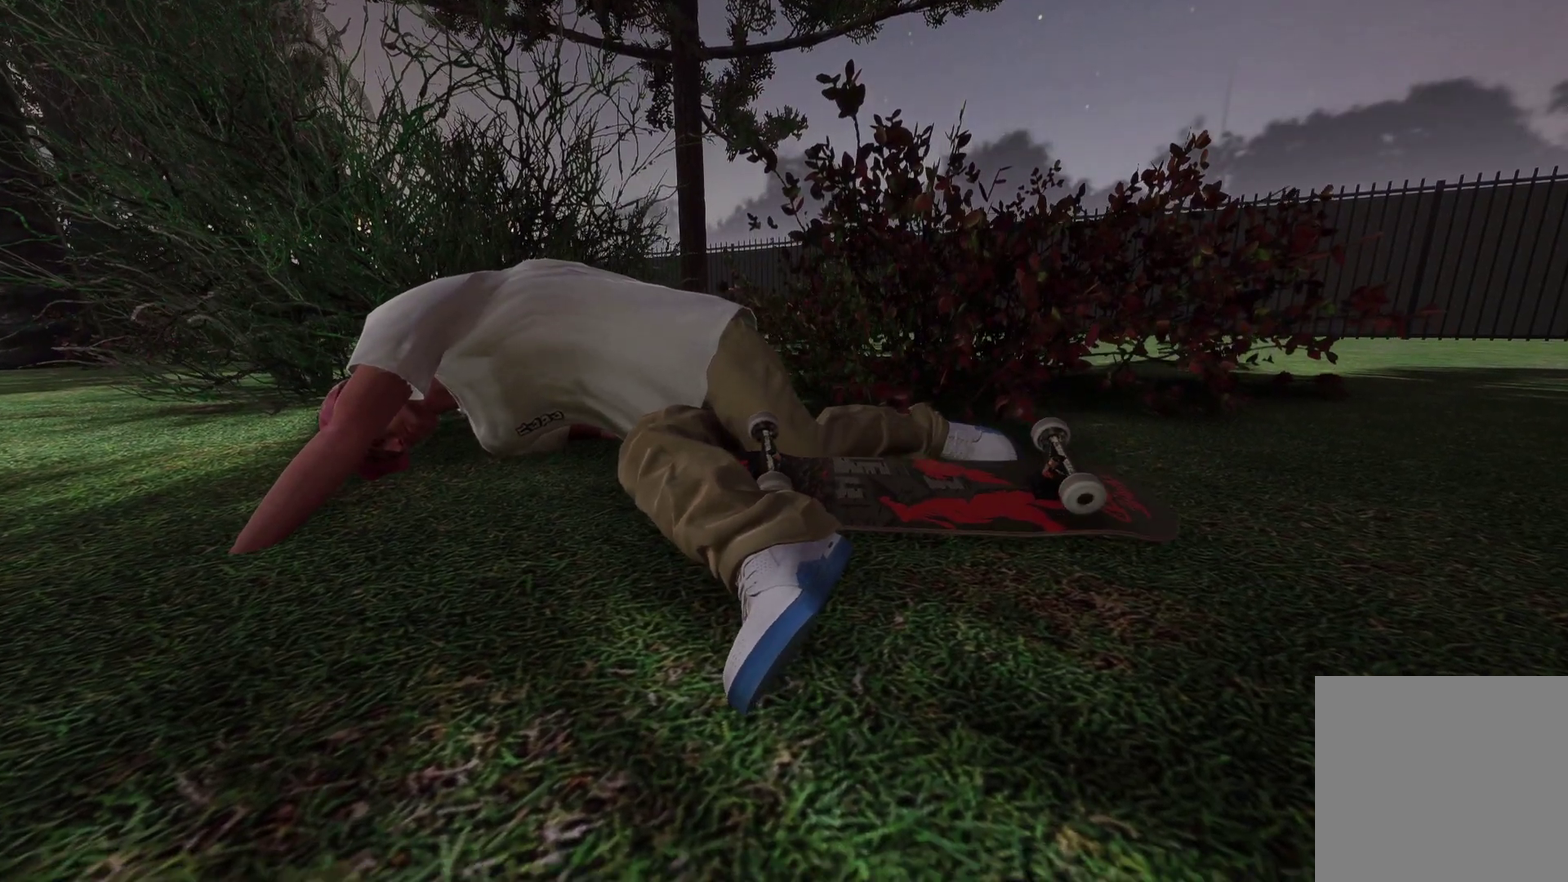
{"dt_ms": 300, "buttons": [], "left_stick": "center", "right_stick": "center", "events": [[83, "DPAD_UP", "down"], [183, "DPAD_UP", "up"]]}
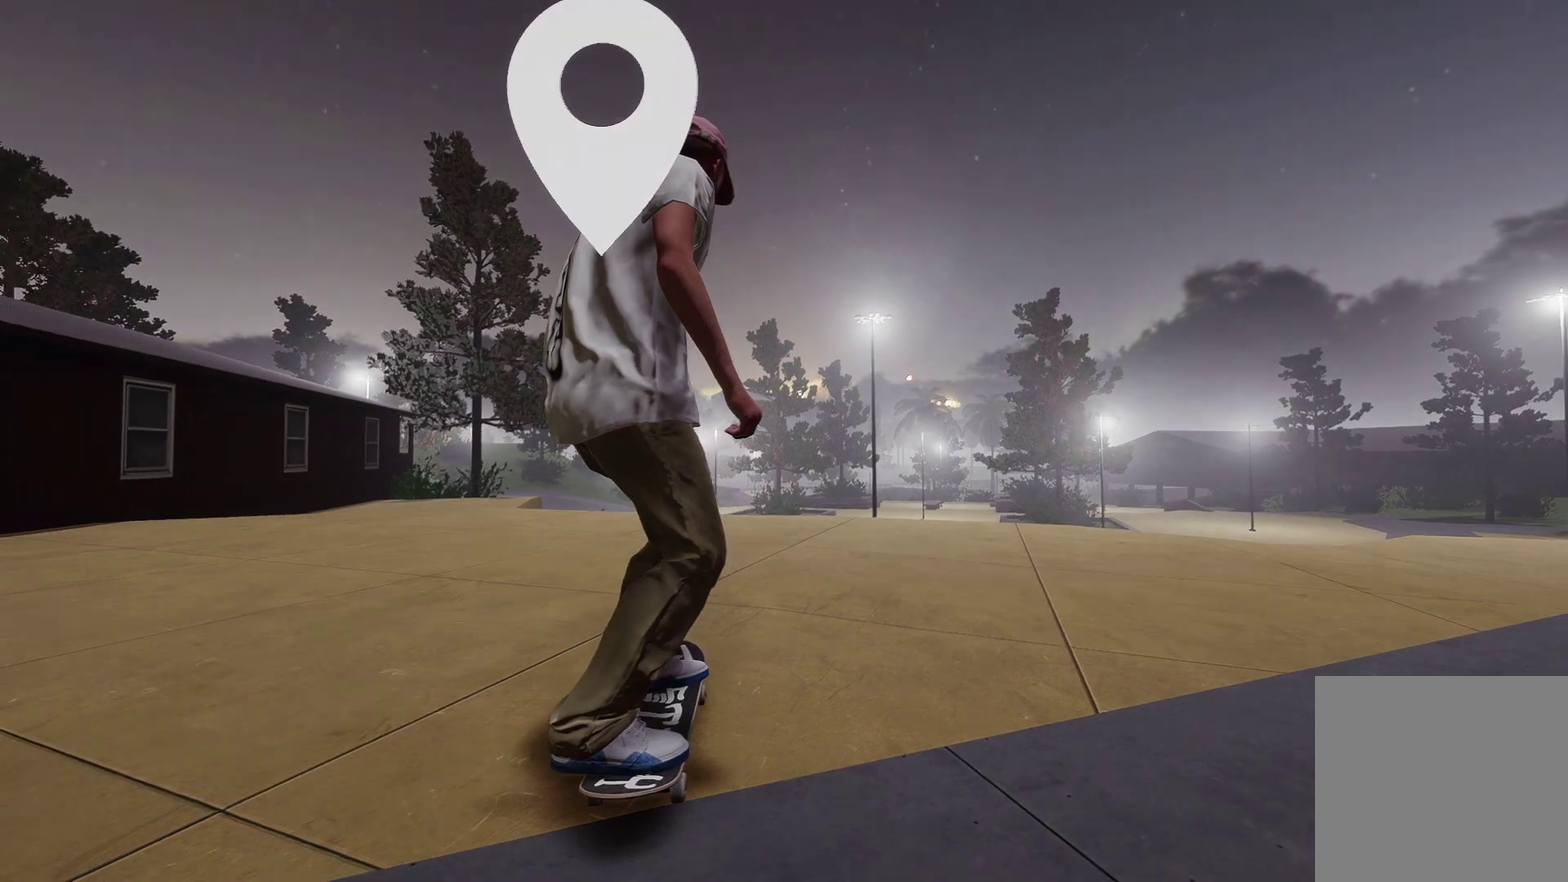
{"dt_ms": 700, "buttons": [], "left_stick": "center", "right_stick": "center", "events": [[100, "A", "down"], [350, "A", "up"]]}
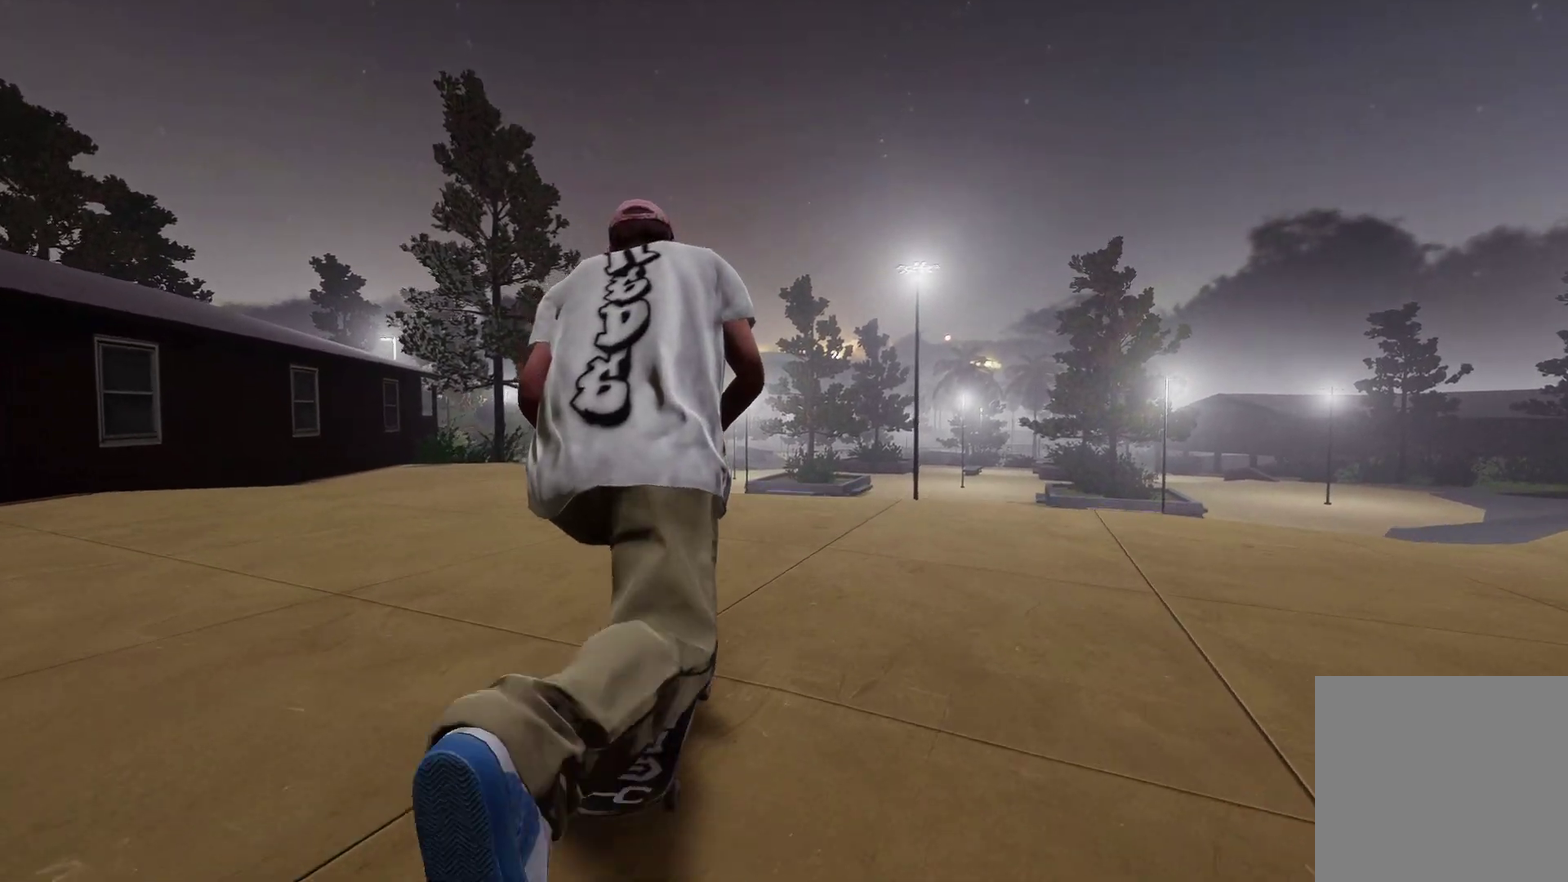
{"dt_ms": 700, "buttons": [], "left_stick": "center", "right_stick": "center", "events": [[400, "L2", "down"], [600, "L2", "up"]]}
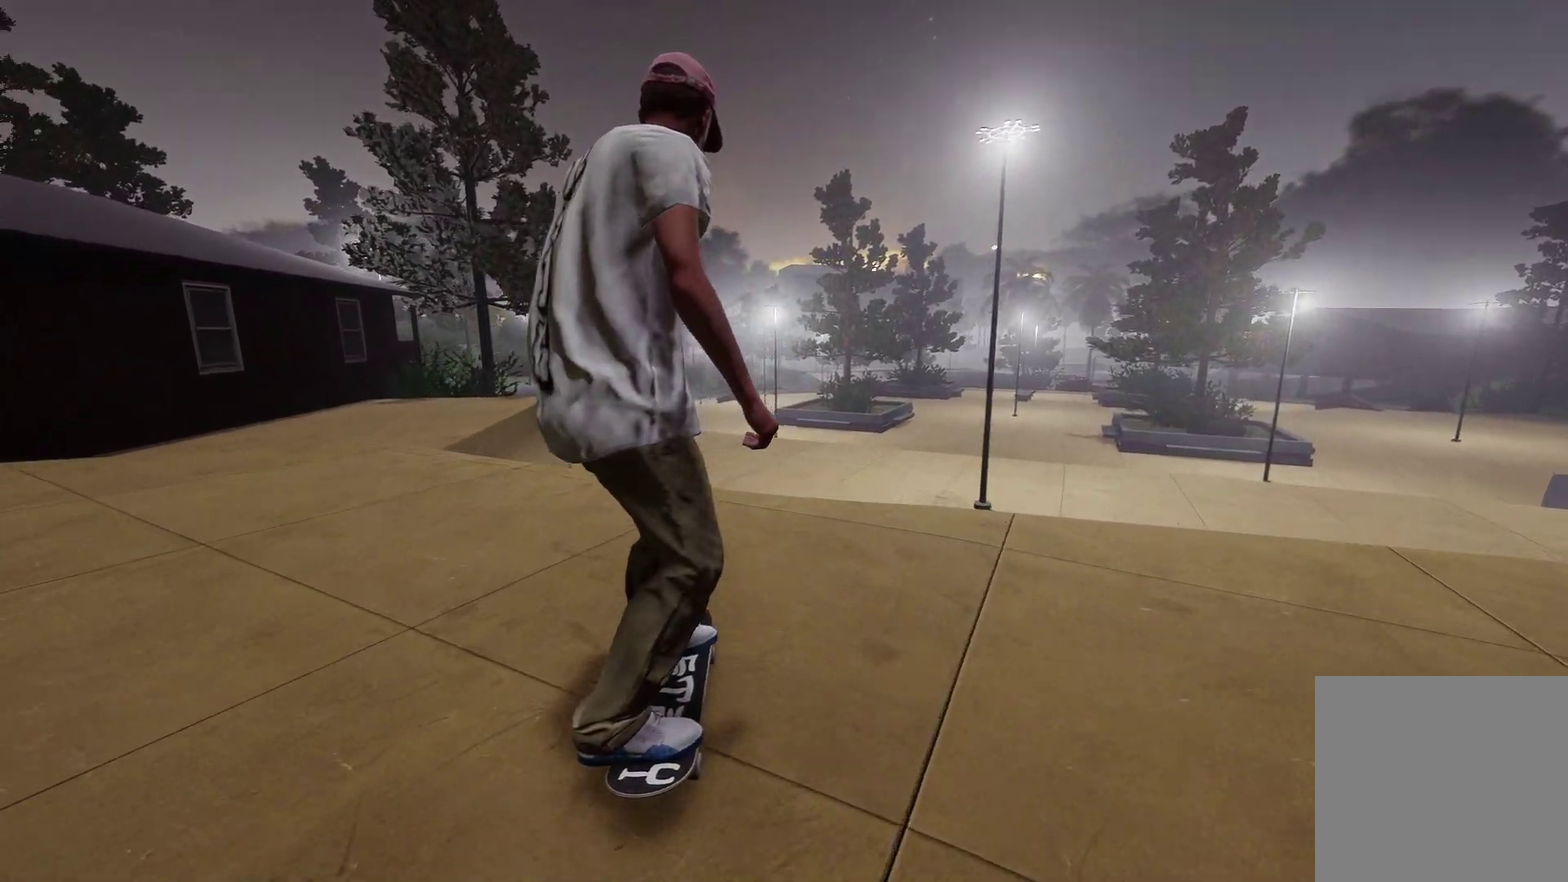
{"dt_ms": 300, "buttons": ["L2"], "left_stick": "center", "right_stick": "center", "events": [[183, "L2", "down"]]}
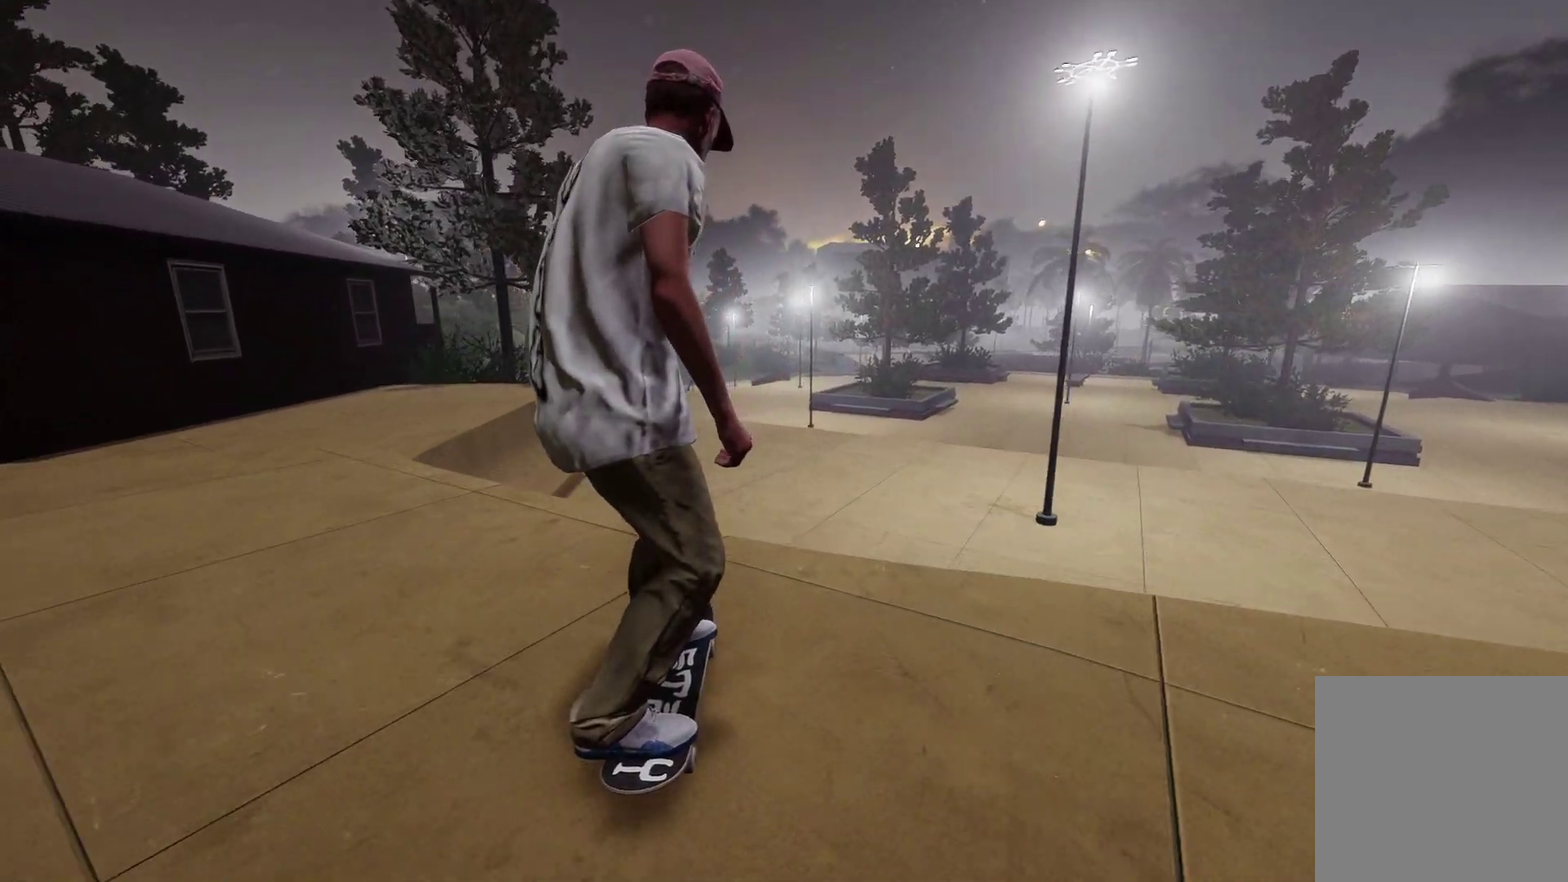
{"dt_ms": 500, "buttons": [], "left_stick": "center", "right_stick": "center", "events": [[100, "right_stick", "down"], [133, "R1", "down"], [183, "right_stick", "down-left"], [200, "left_stick", "down"], [333, "L2", "up"], [333, "right_stick", "up-left"], [383, "R1", "up"], [383, "right_stick", "center"], [400, "left_stick", "center"]]}
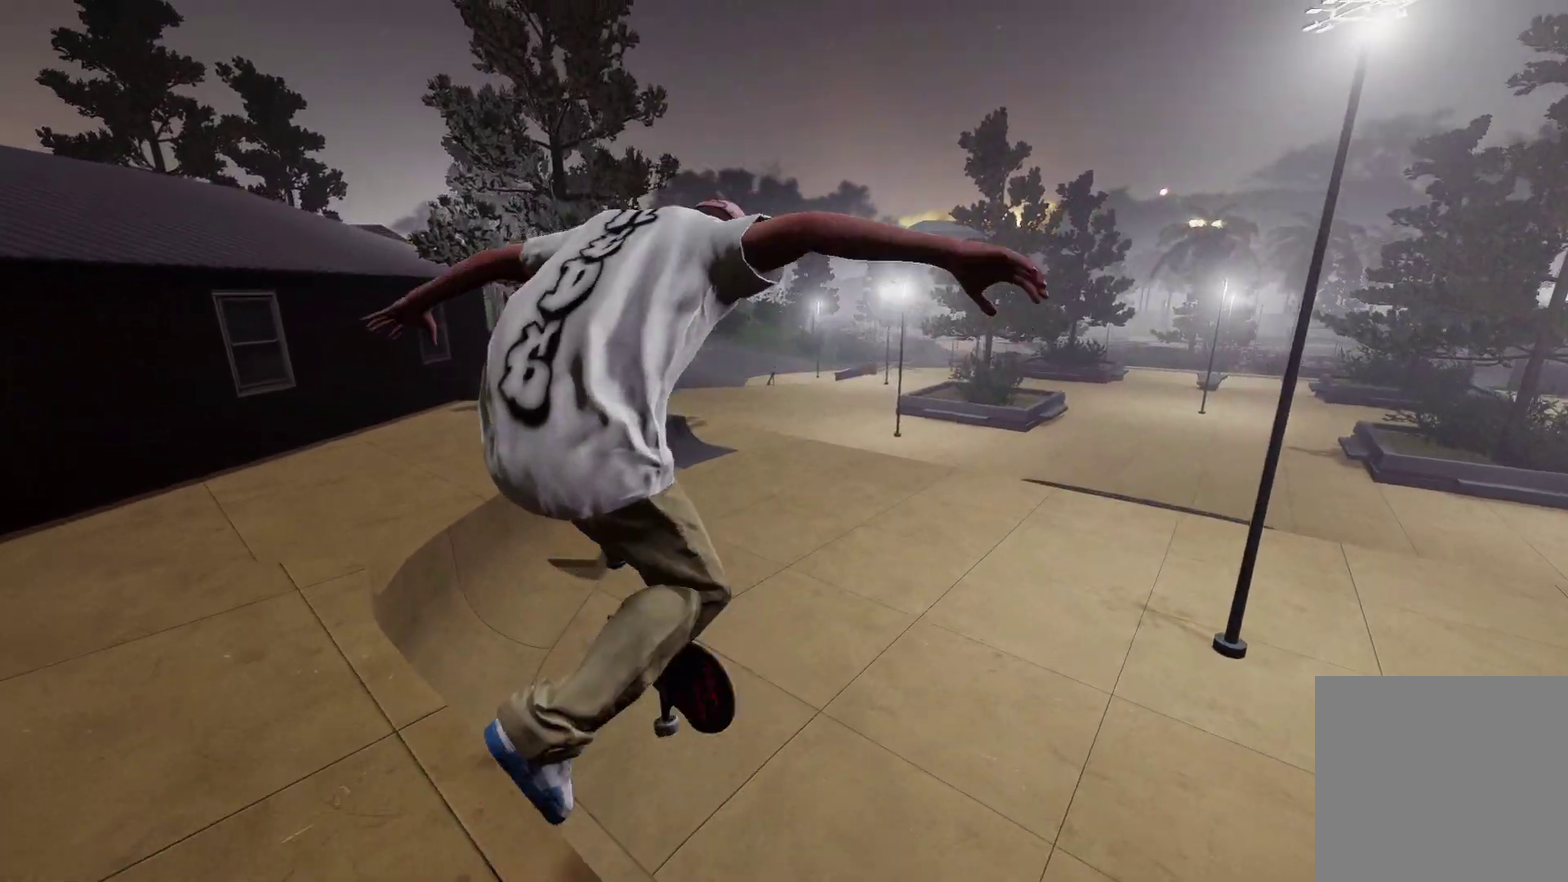
{"dt_ms": 300, "buttons": ["L3", "R3"], "left_stick": "right", "right_stick": "down-left"}
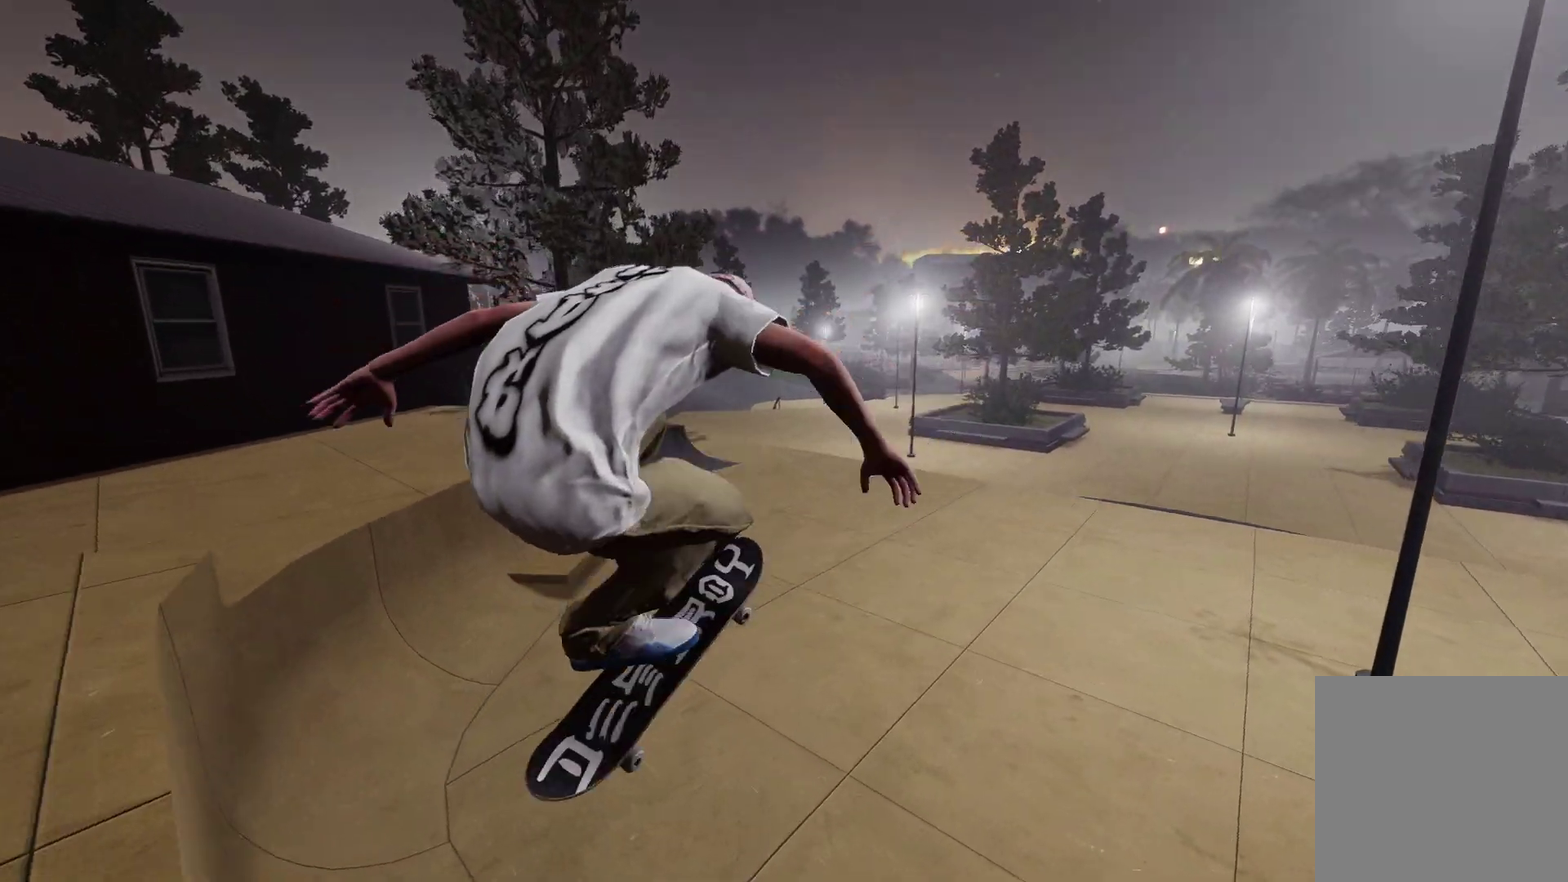
{"dt_ms": 700, "buttons": ["A", "R2"], "left_stick": "center", "right_stick": "center"}
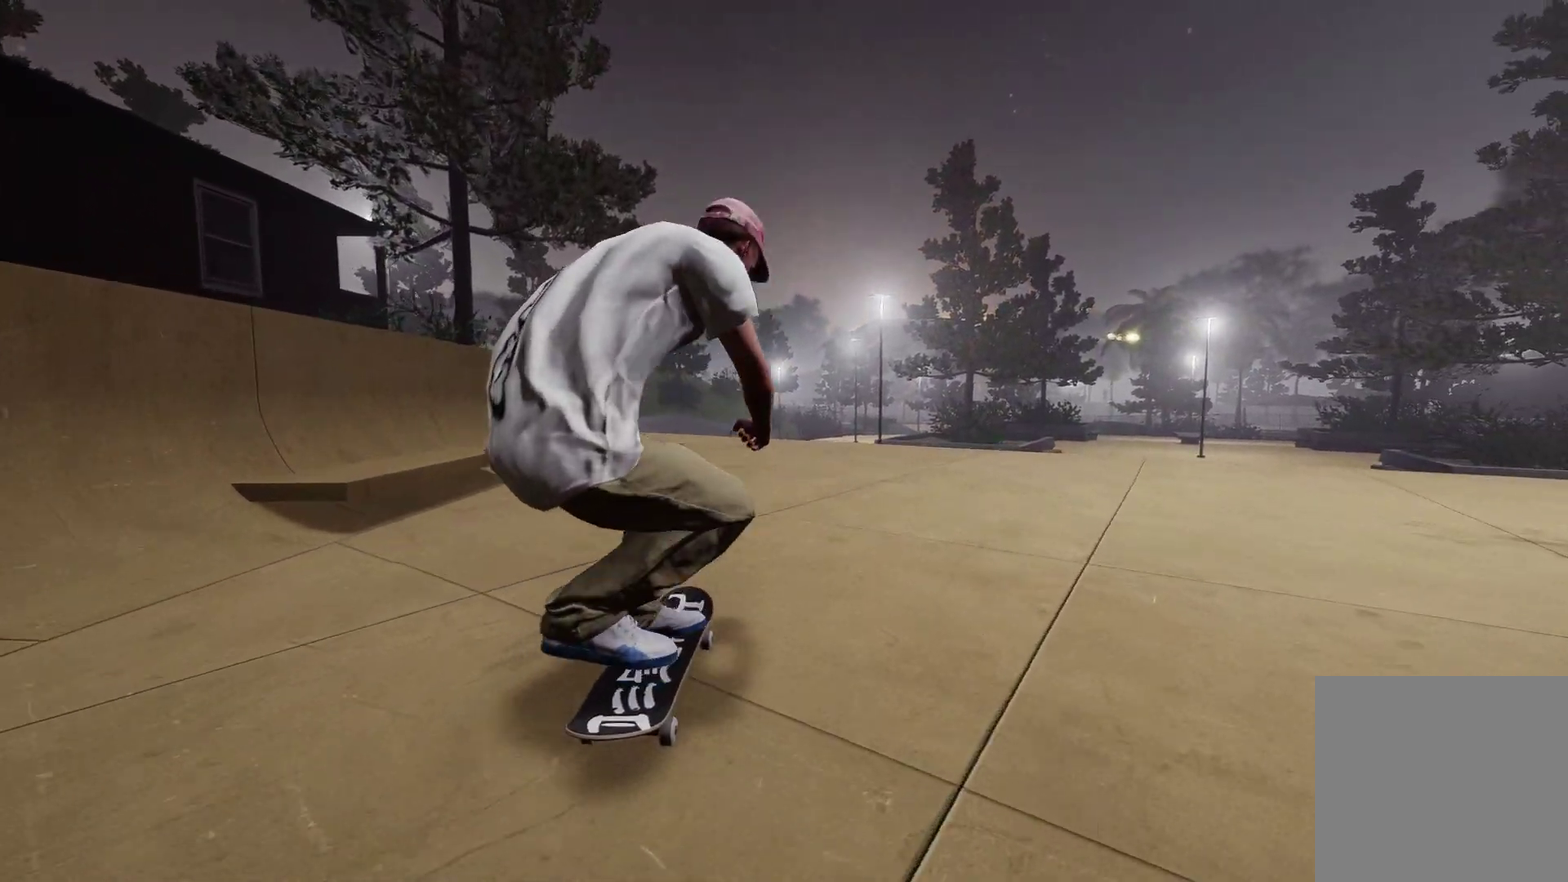
{"dt_ms": 300, "buttons": [], "left_stick": "center", "right_stick": "center", "events": [[83, "A", "up"], [283, "R2", "up"]]}
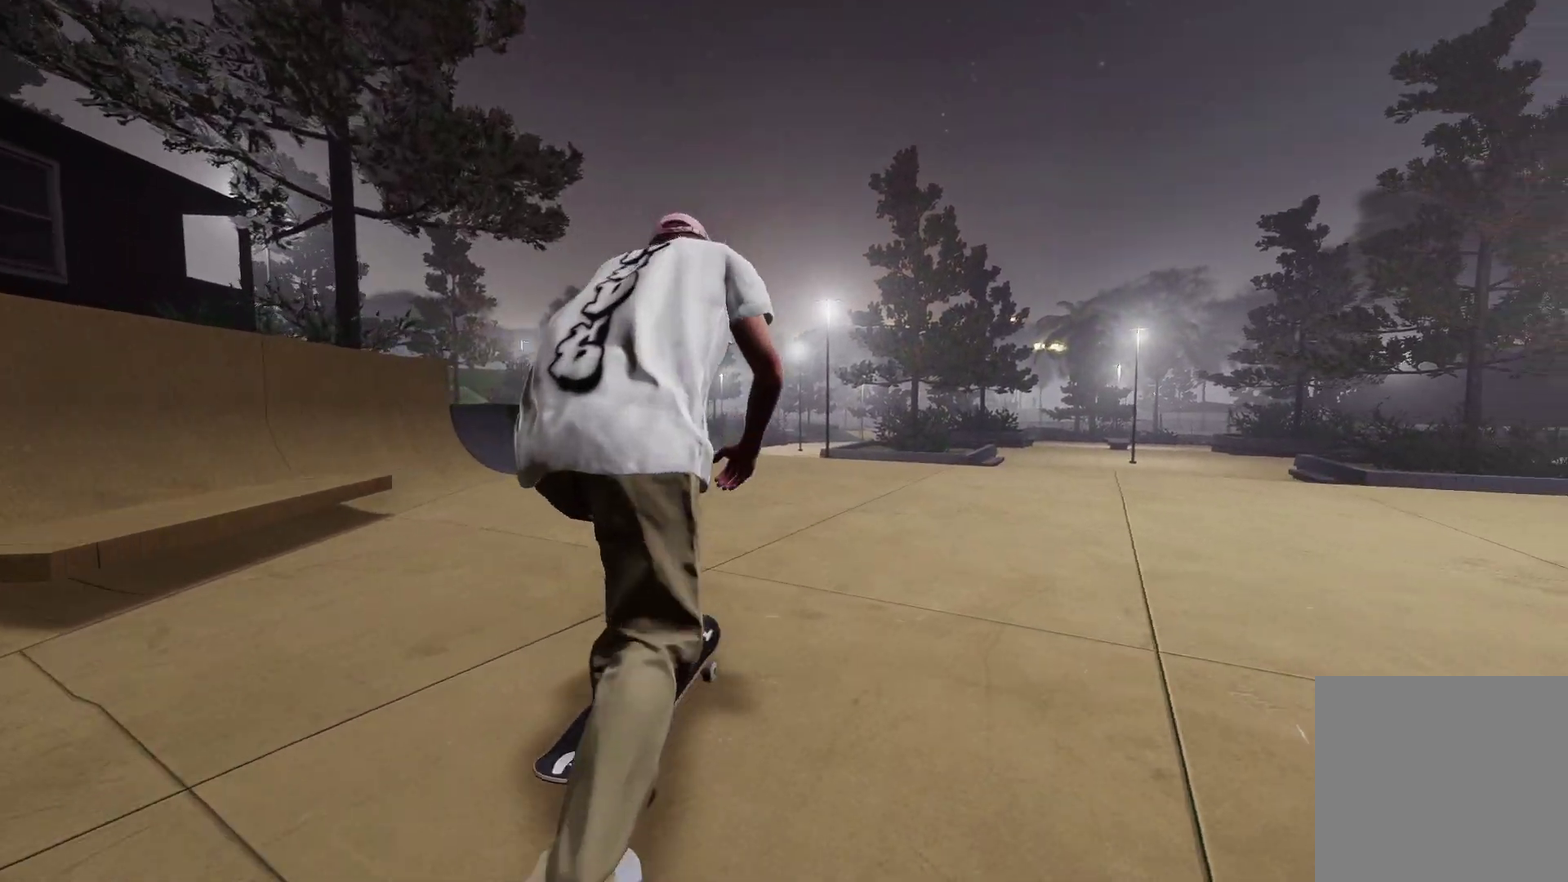
{"dt_ms": 700, "buttons": [], "left_stick": "center", "right_stick": "center", "events": [[100, "R2", "down"], [333, "R2", "up"], [433, "R2", "down"], [650, "R2", "up"]]}
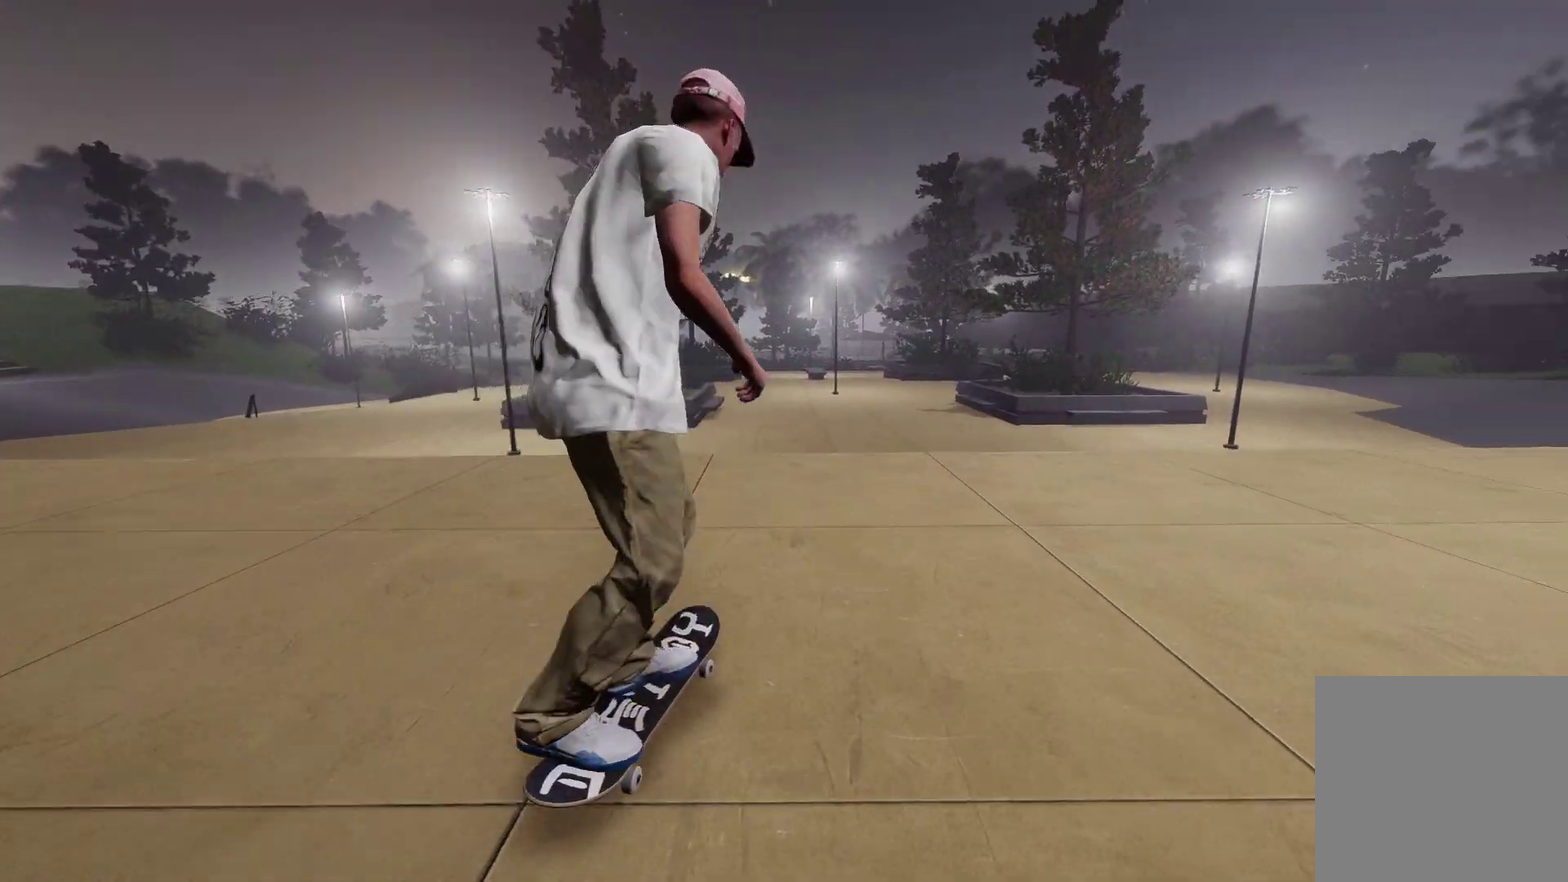
{"dt_ms": 500, "buttons": [], "left_stick": "up", "right_stick": "up", "events": [[100, "L2", "down"], [400, "L2", "up"], [433, "left_stick", "up"], [483, "right_stick", "up"]]}
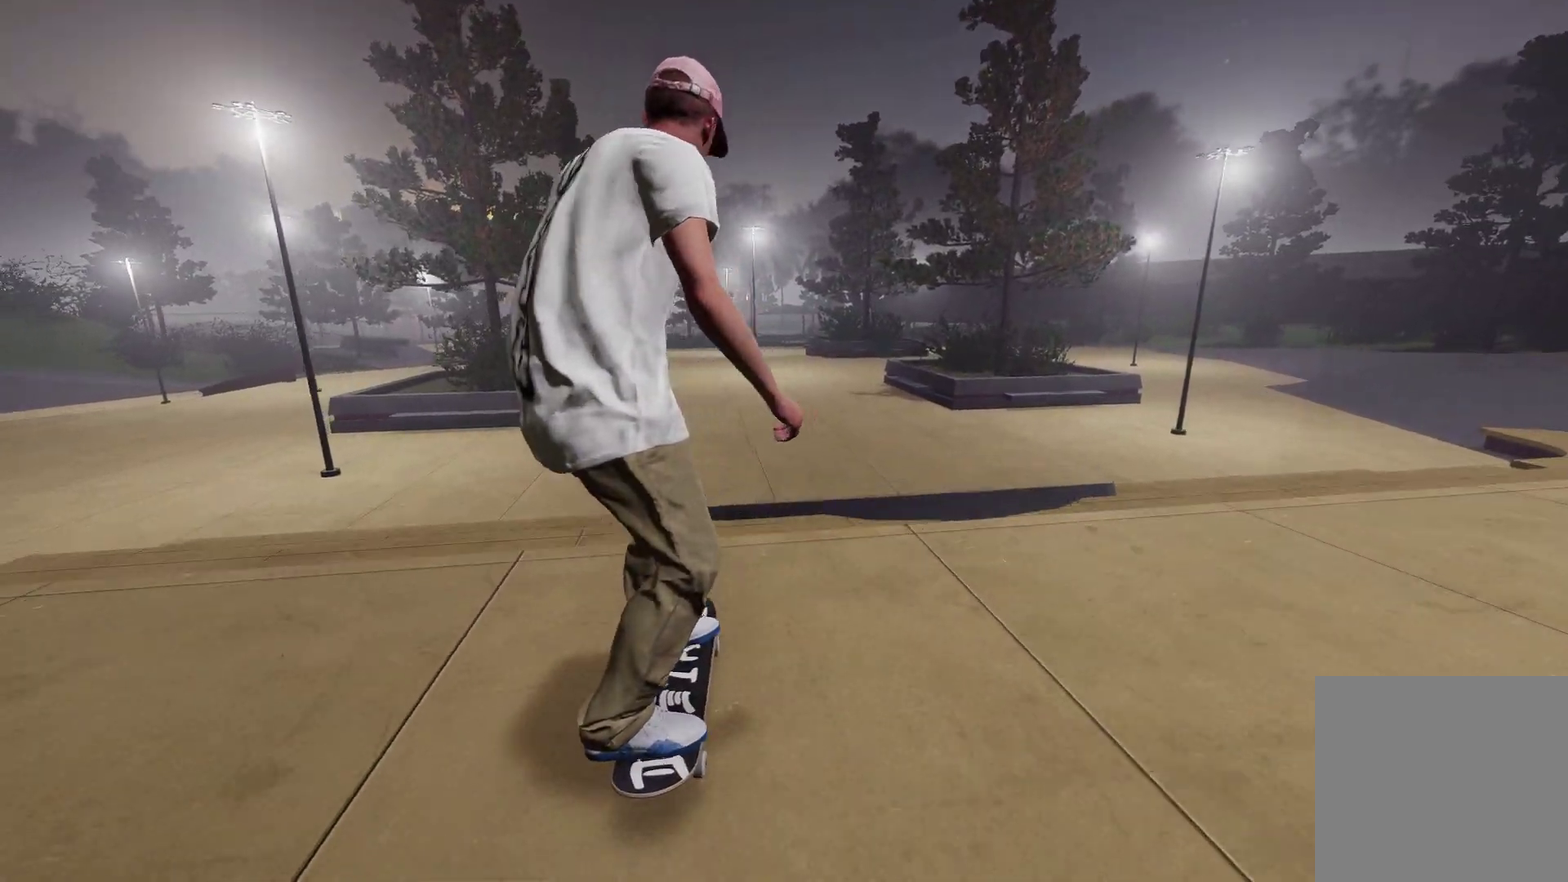
{"dt_ms": 400, "buttons": ["R2"], "left_stick": "center", "right_stick": "center", "events": [[33, "R2", "down"], [250, "left_stick", "center"], [250, "right_stick", "down-left"], [300, "right_stick", "center"]]}
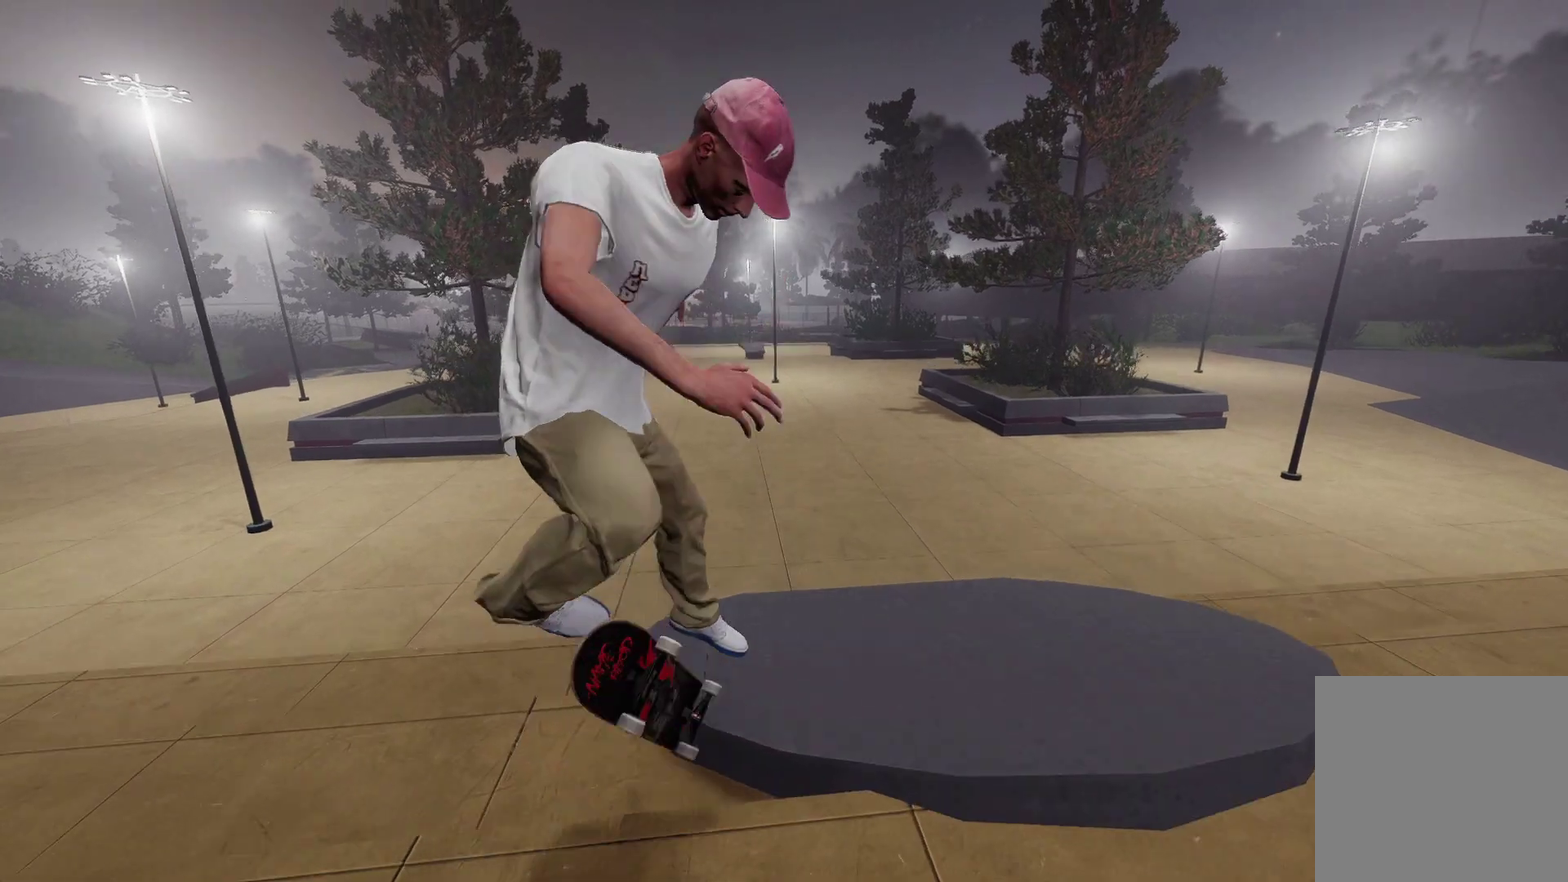
{"dt_ms": 600, "buttons": [], "left_stick": "right", "right_stick": "center", "events": [[333, "R2", "up"], [583, "left_stick", "right"]]}
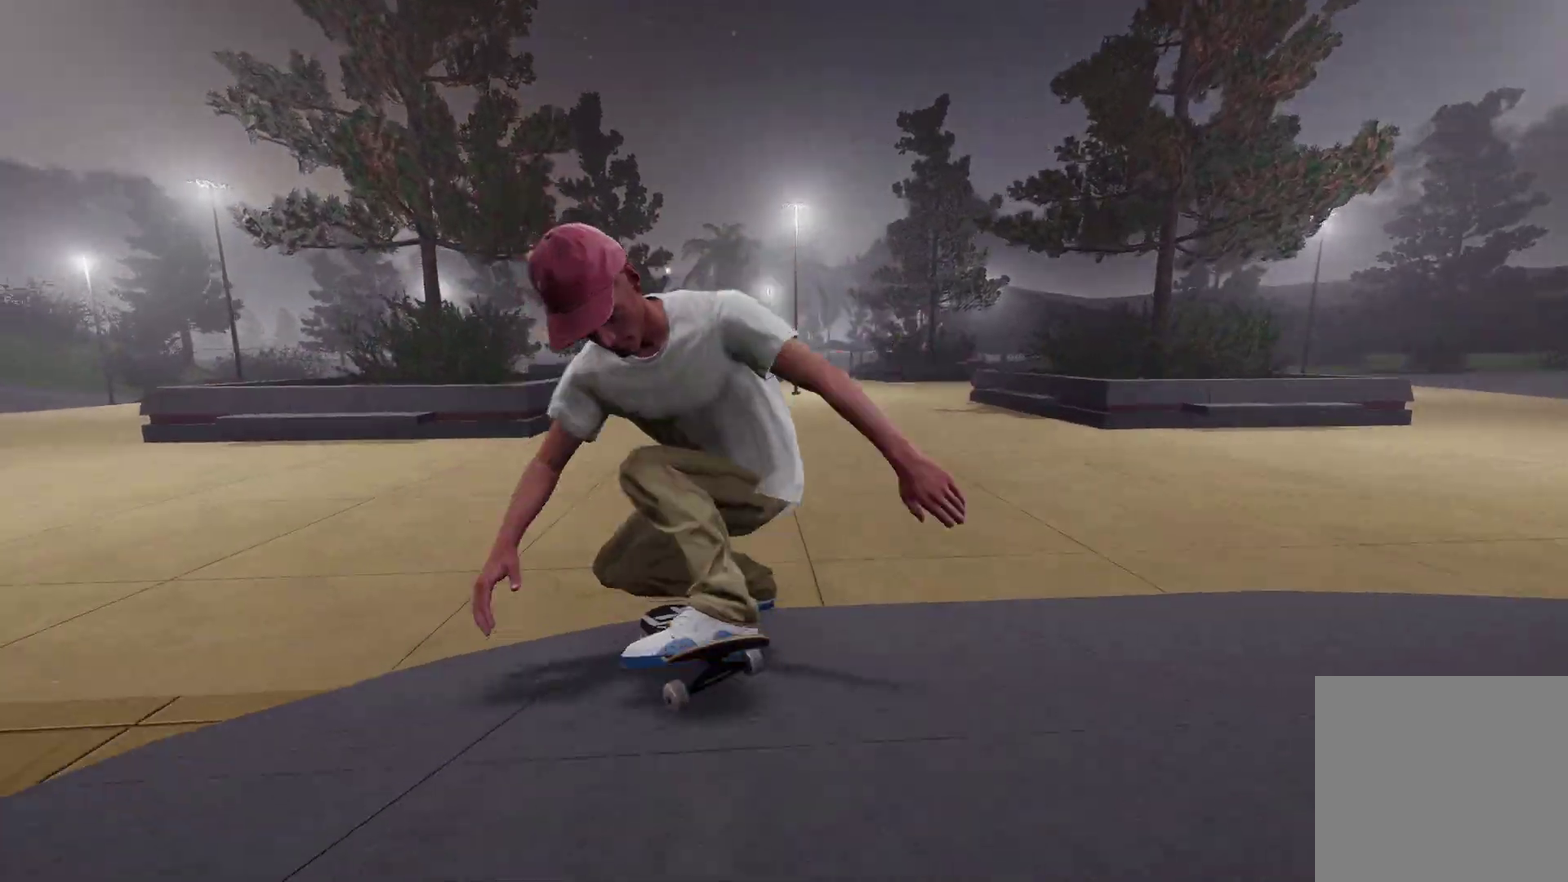
{"dt_ms": 300, "buttons": ["R2"], "left_stick": "center", "right_stick": "center", "events": [[233, "left_stick", "center"], [250, "R2", "down"]]}
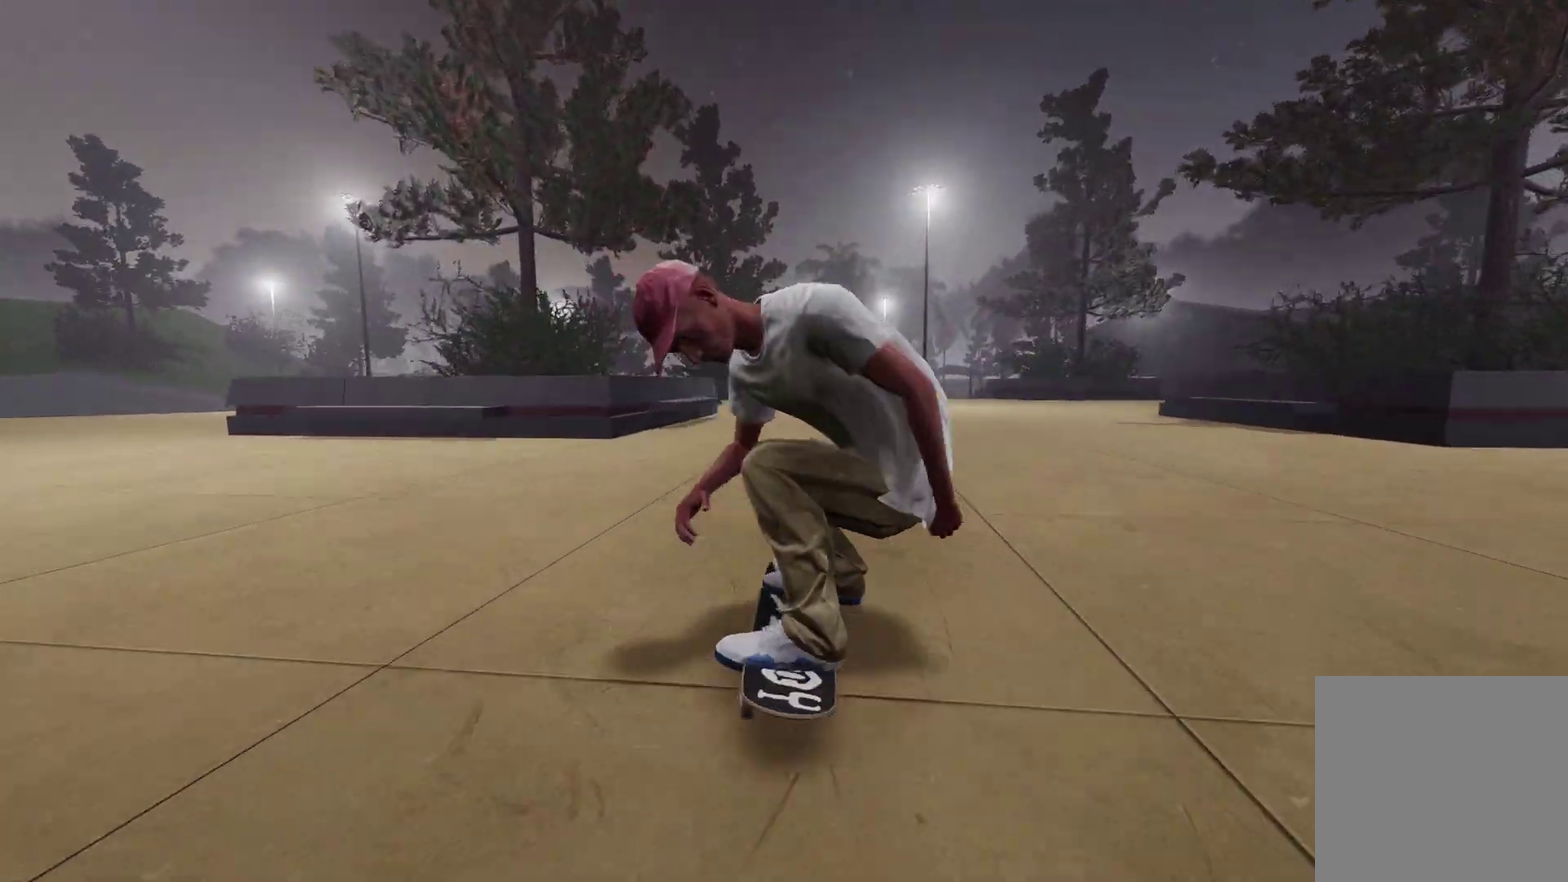
{"dt_ms": 900, "buttons": [], "left_stick": "center", "right_stick": "center", "events": [[83, "R2", "up"]]}
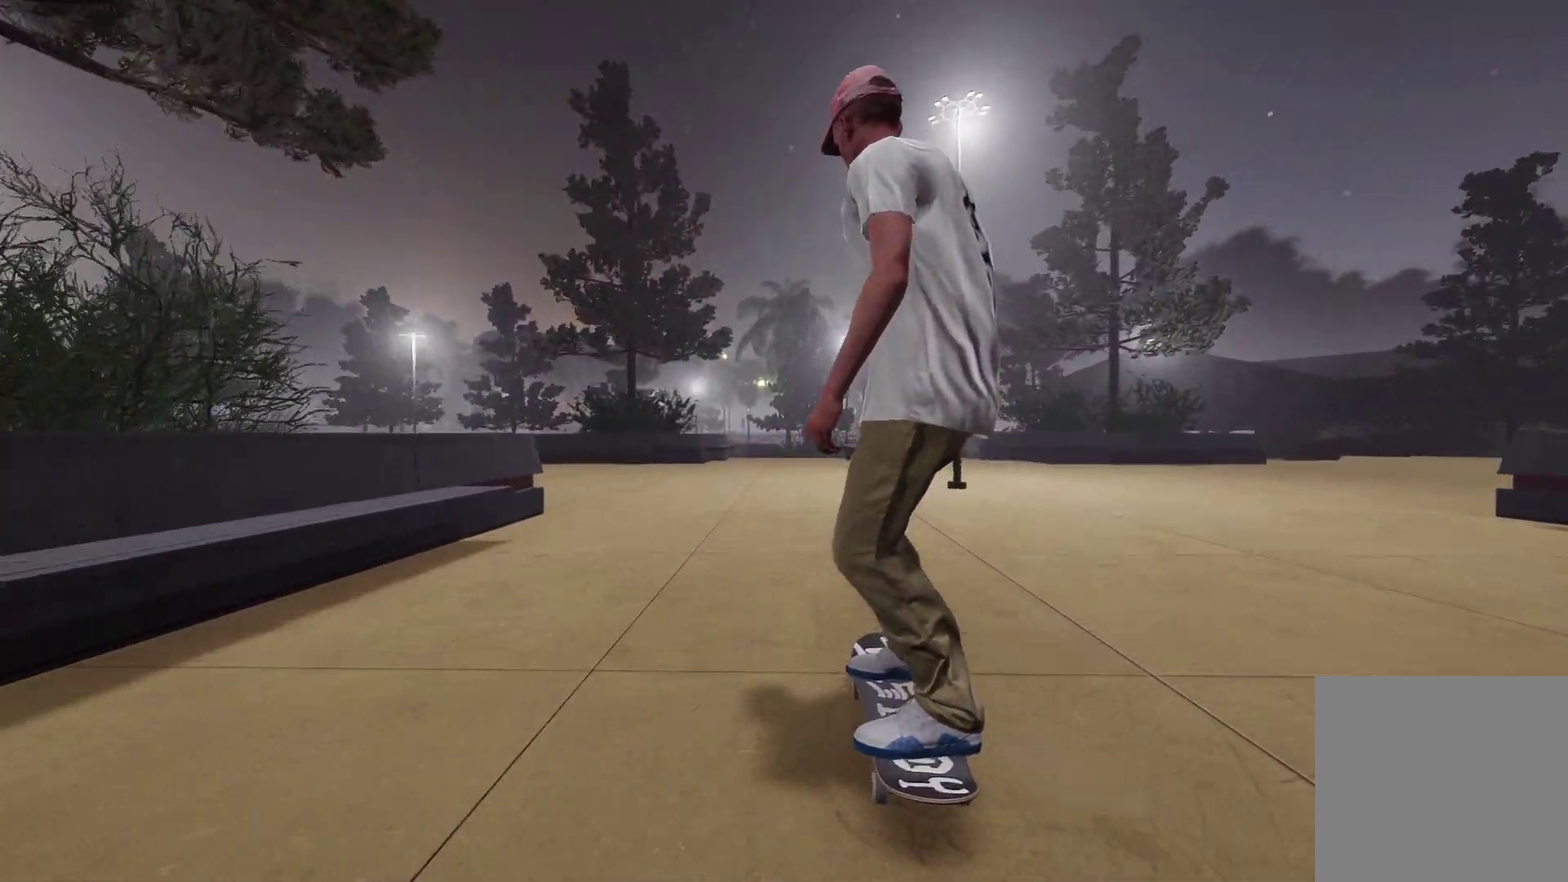
{"dt_ms": 300, "buttons": [], "left_stick": "center", "right_stick": "center", "events": [[83, "R2", "down"], [283, "R2", "up"]]}
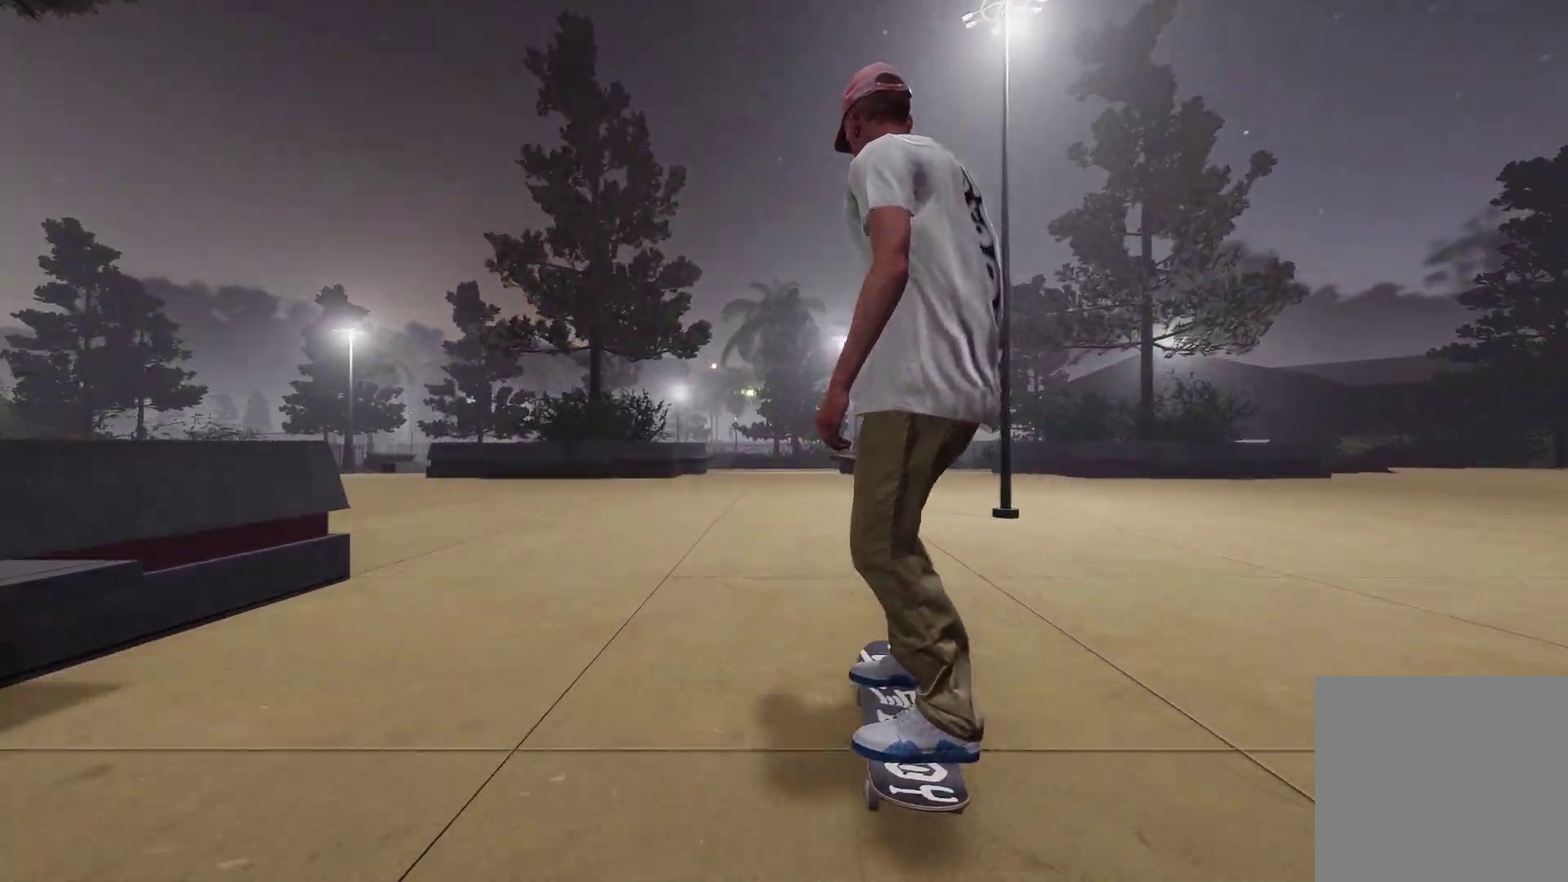
{"dt_ms": 500, "buttons": [], "left_stick": "center", "right_stick": "center", "events": []}